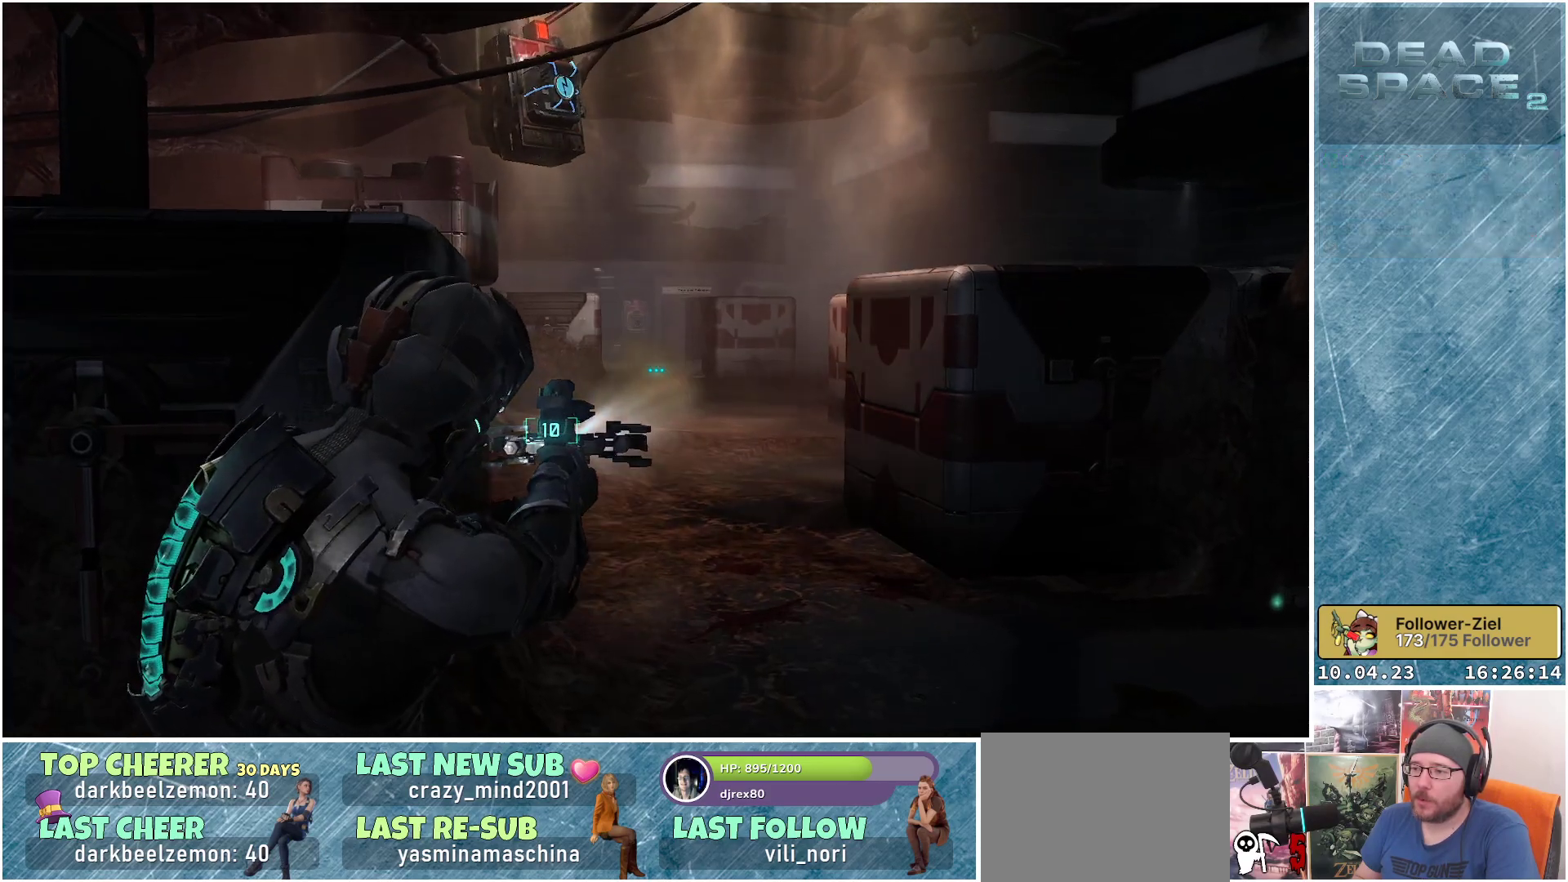
Gameplay with a controller (Xbox layout); each line is a JSON object with the inputs held at the frame after it. "events" lists button and stick changes between this image and that frame as [ms after this image, input, new state], when the widget could be followed in between.
{"buttons": ["L2"], "left_stick": "center", "right_stick": "center", "events": [[67, "right_stick", "center"], [150, "R2", "up"]]}
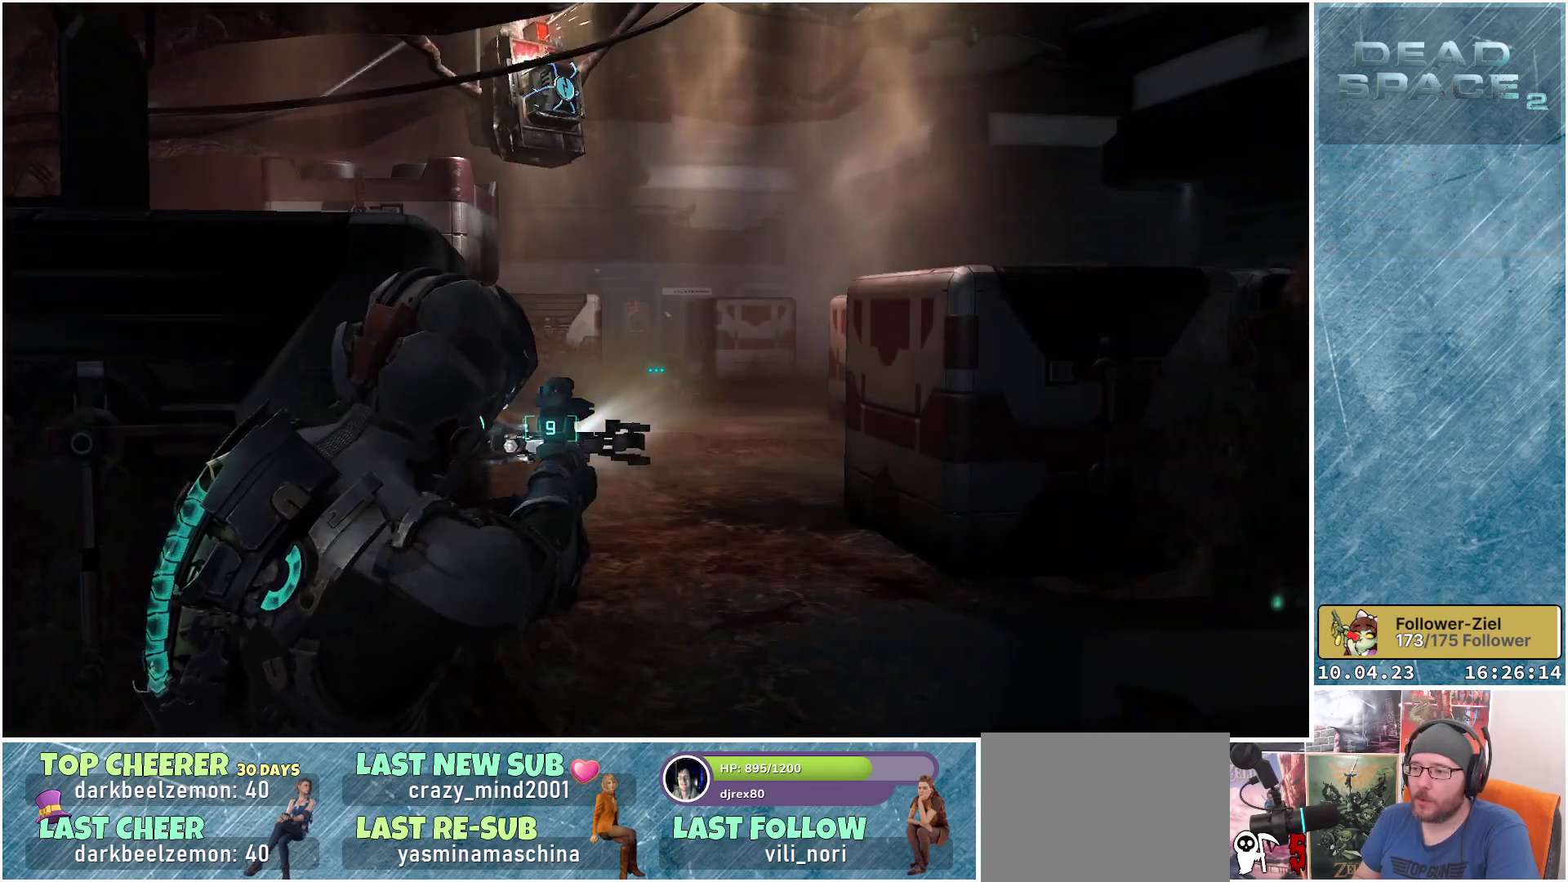
{"buttons": ["L2"], "left_stick": "center", "right_stick": "center", "events": [[100, "X", "down"], [217, "X", "up"]]}
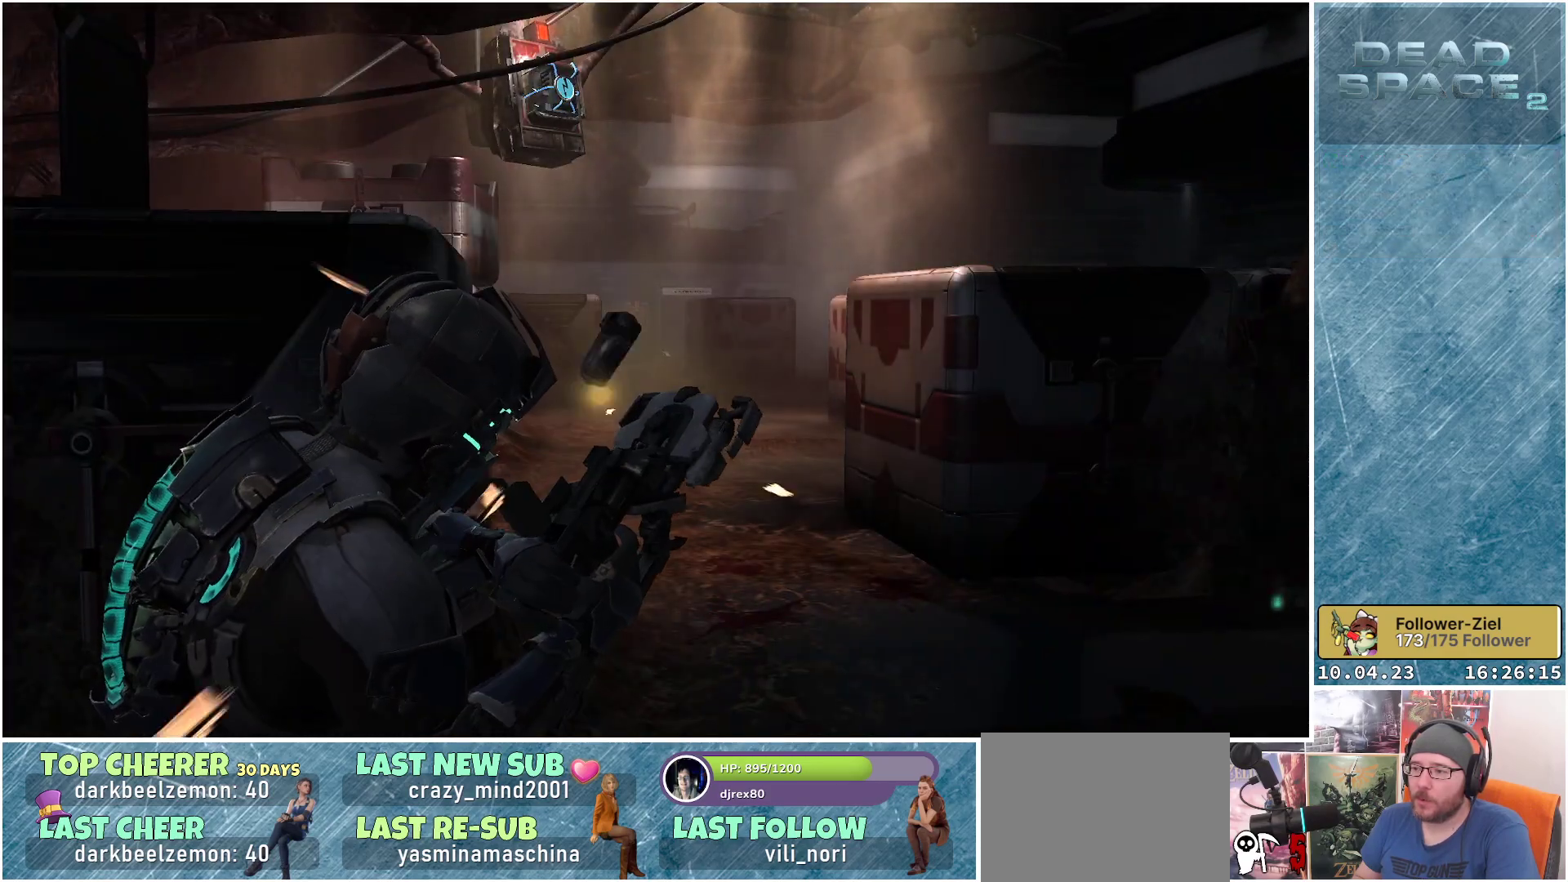
{"buttons": [], "left_stick": "down-right", "right_stick": "down-right", "events": [[383, "right_stick", "down-right"], [467, "L2", "up"], [467, "left_stick", "down-right"]]}
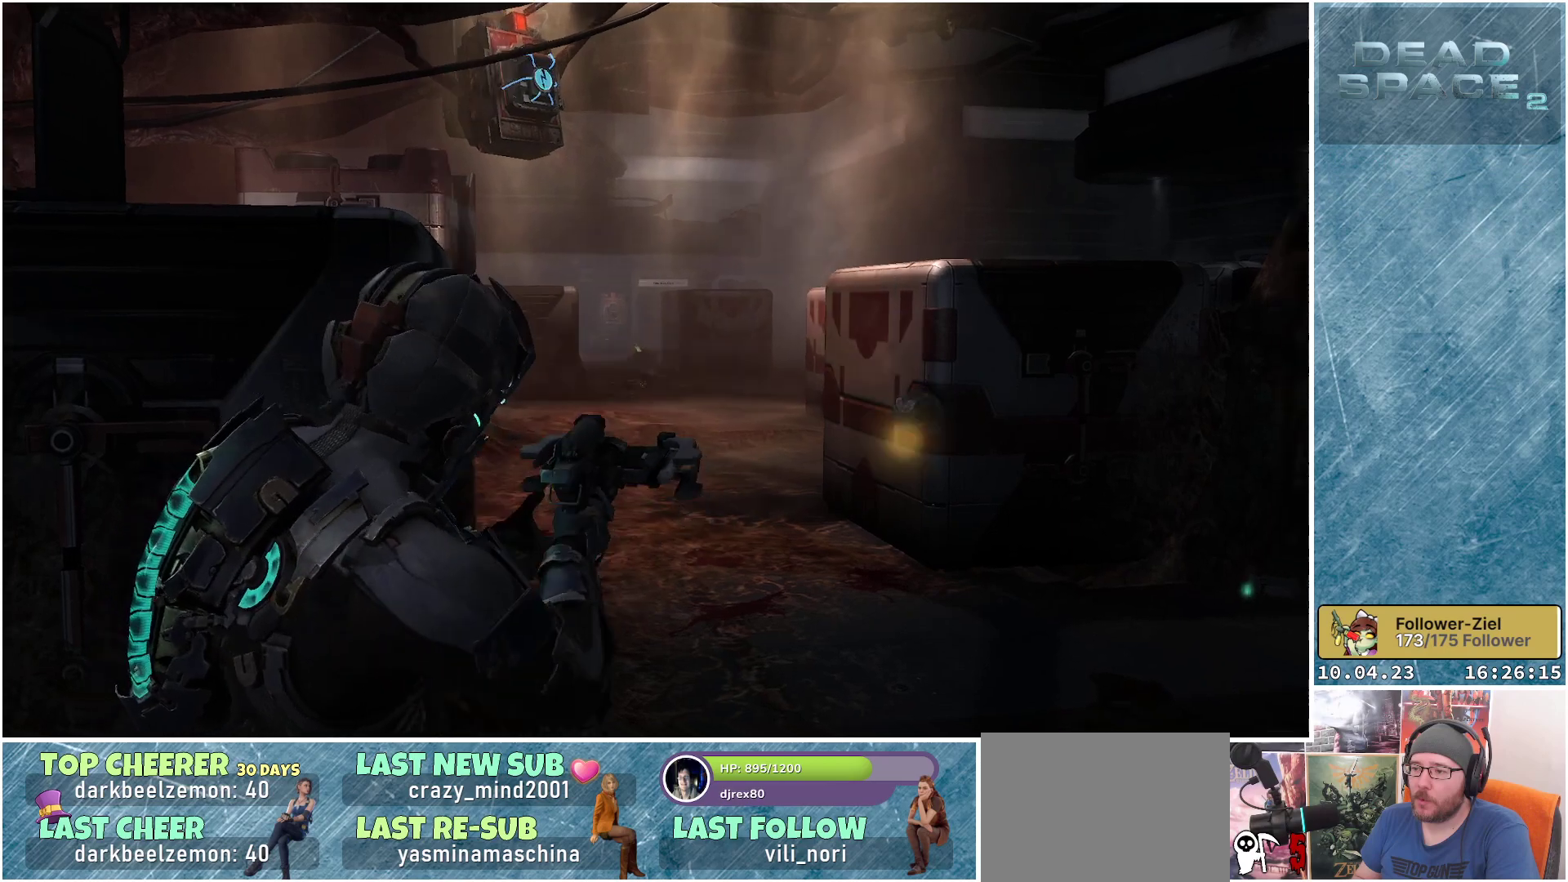
{"buttons": [], "left_stick": "up", "right_stick": "down-right", "events": [[83, "left_stick", "up-right"], [150, "left_stick", "up"]]}
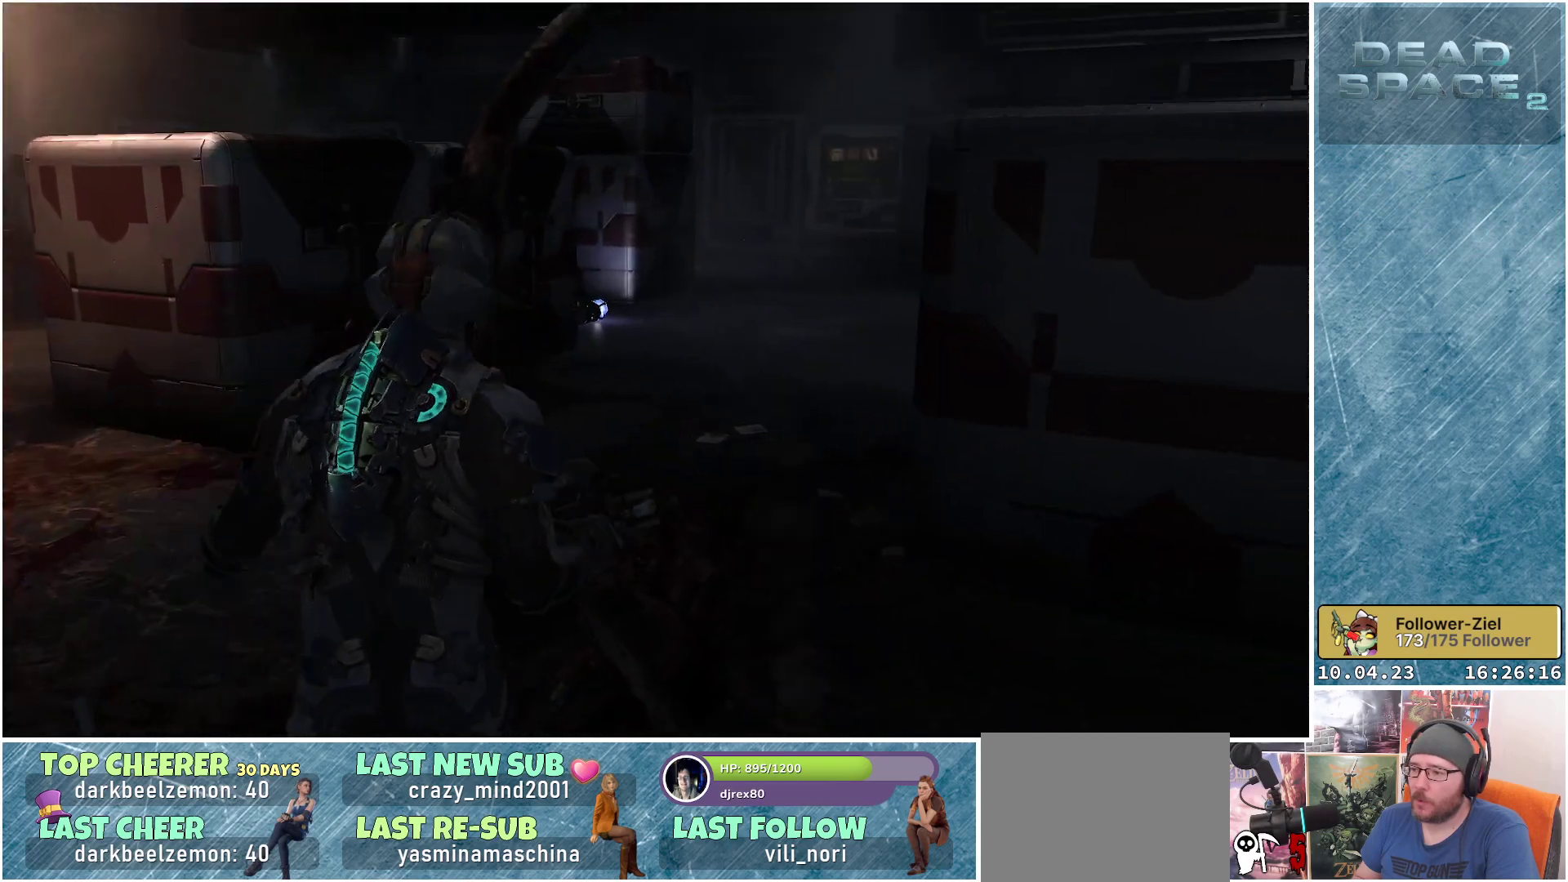
{"buttons": [], "left_stick": "up", "right_stick": "down-left", "events": [[17, "right_stick", "center"], [50, "left_stick", "up-left"], [317, "left_stick", "up"], [333, "right_stick", "down"], [400, "right_stick", "down-left"]]}
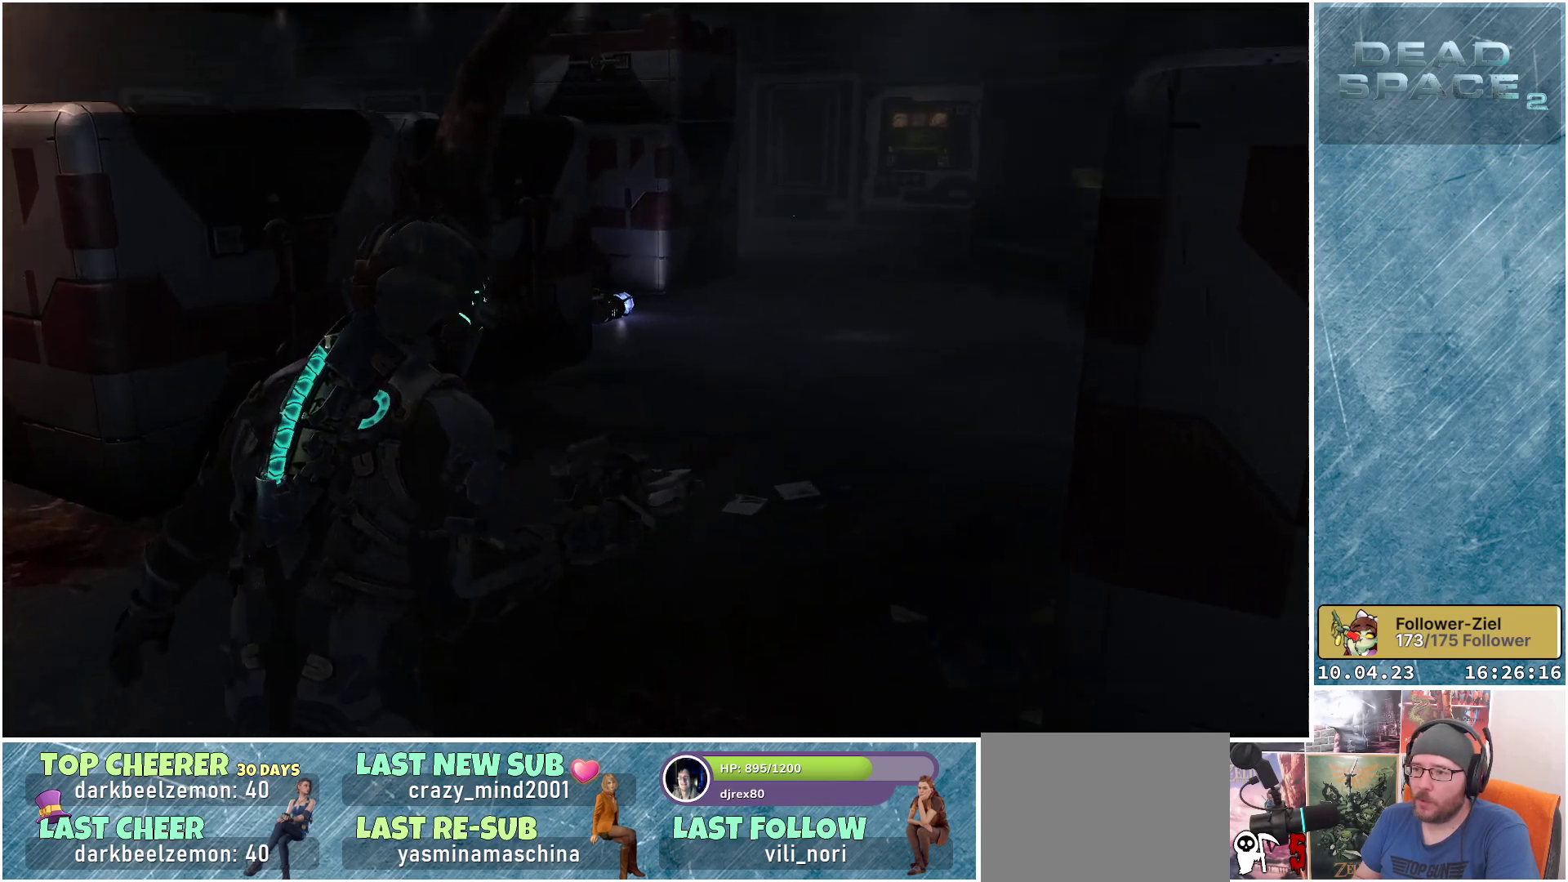
{"buttons": [], "left_stick": "up", "right_stick": "center", "events": [[300, "right_stick", "center"]]}
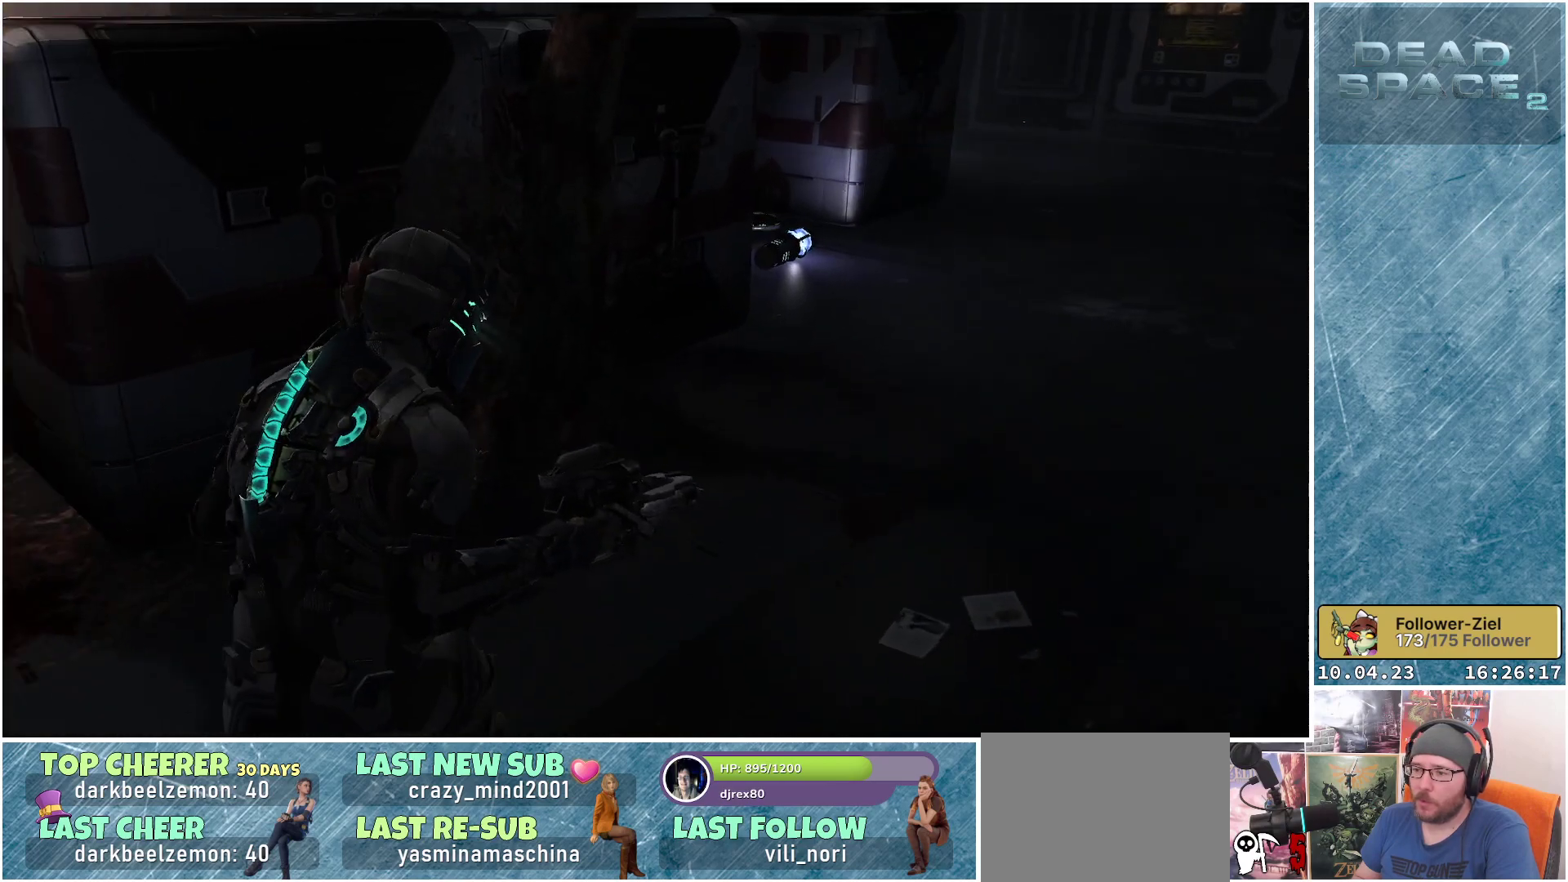
{"buttons": ["A"], "left_stick": "right", "right_stick": "center", "events": [[133, "left_stick", "center"], [400, "A", "down"], [483, "left_stick", "right"]]}
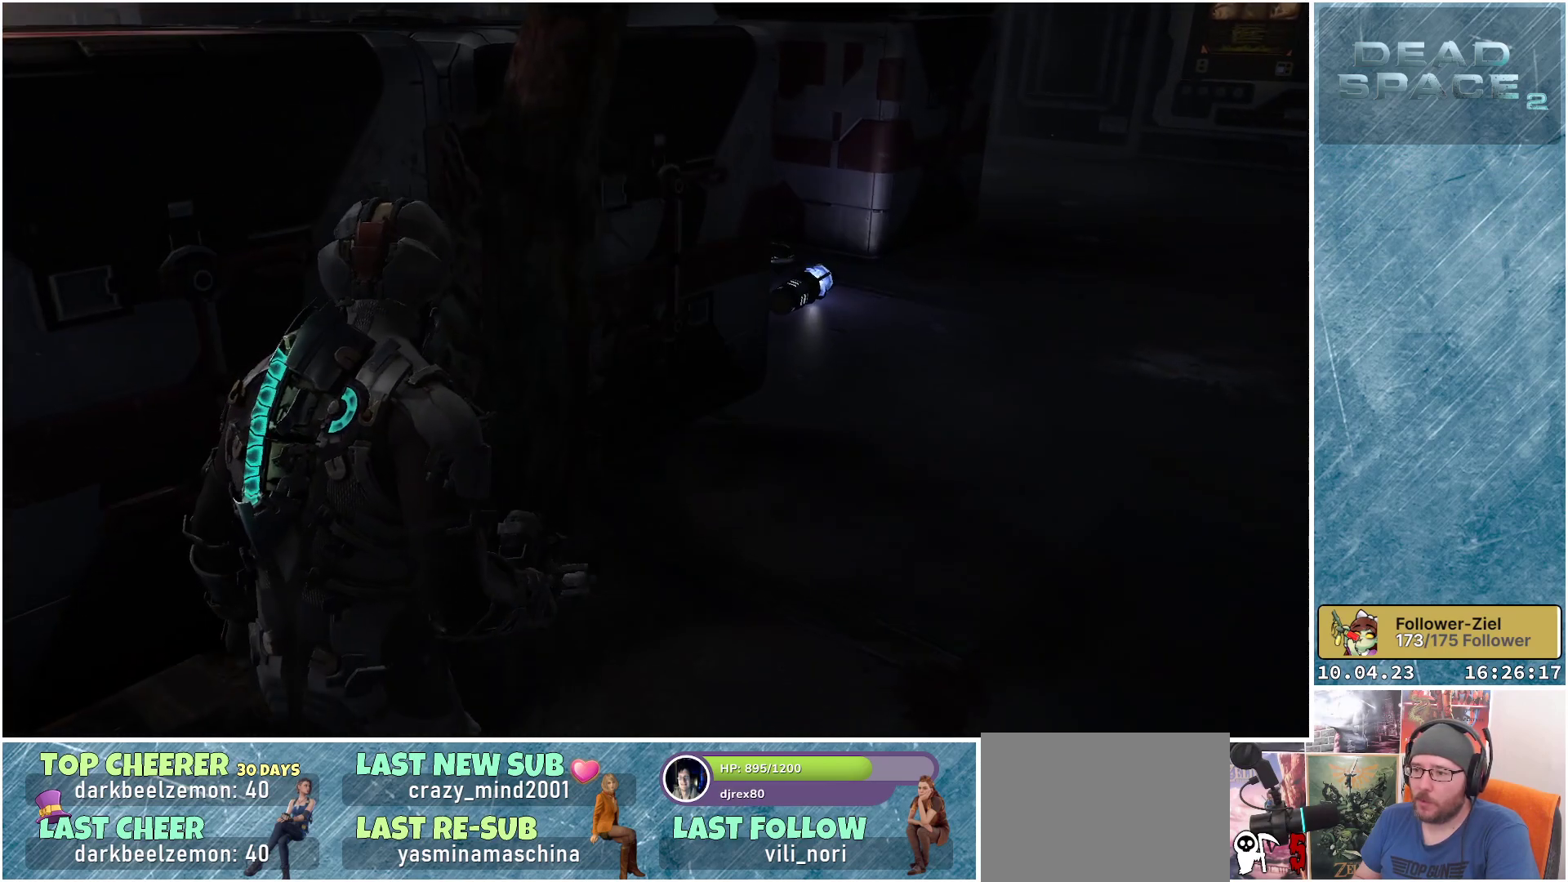
{"buttons": [], "left_stick": "up-right", "right_stick": "center", "events": [[17, "A", "up"], [233, "left_stick", "up-right"], [317, "right_stick", "up-right"], [483, "right_stick", "center"]]}
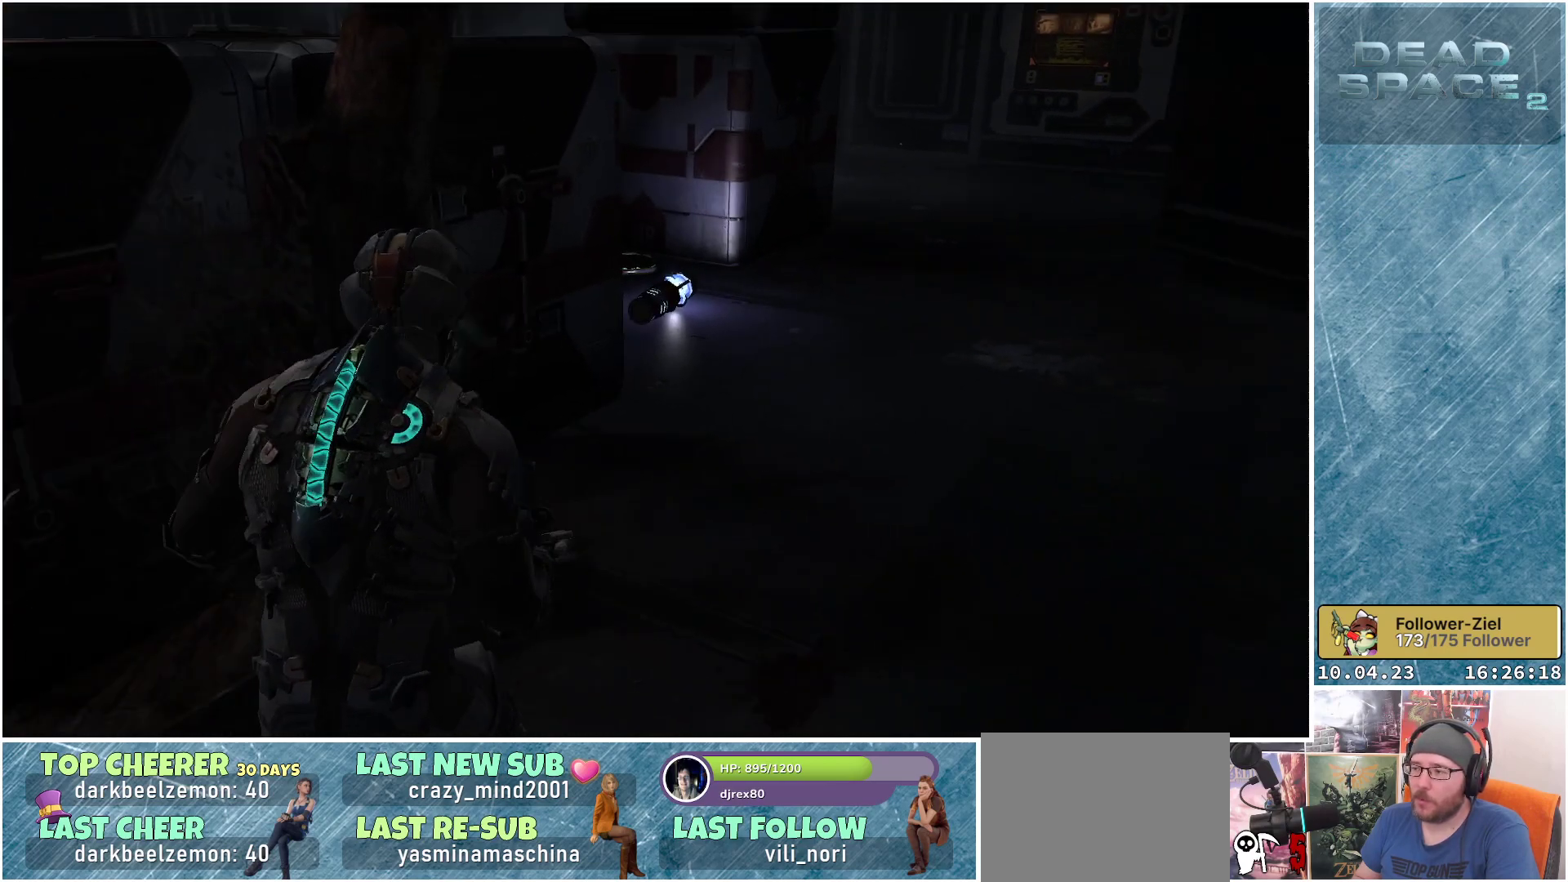
{"buttons": [], "left_stick": "up-right", "right_stick": "center", "events": []}
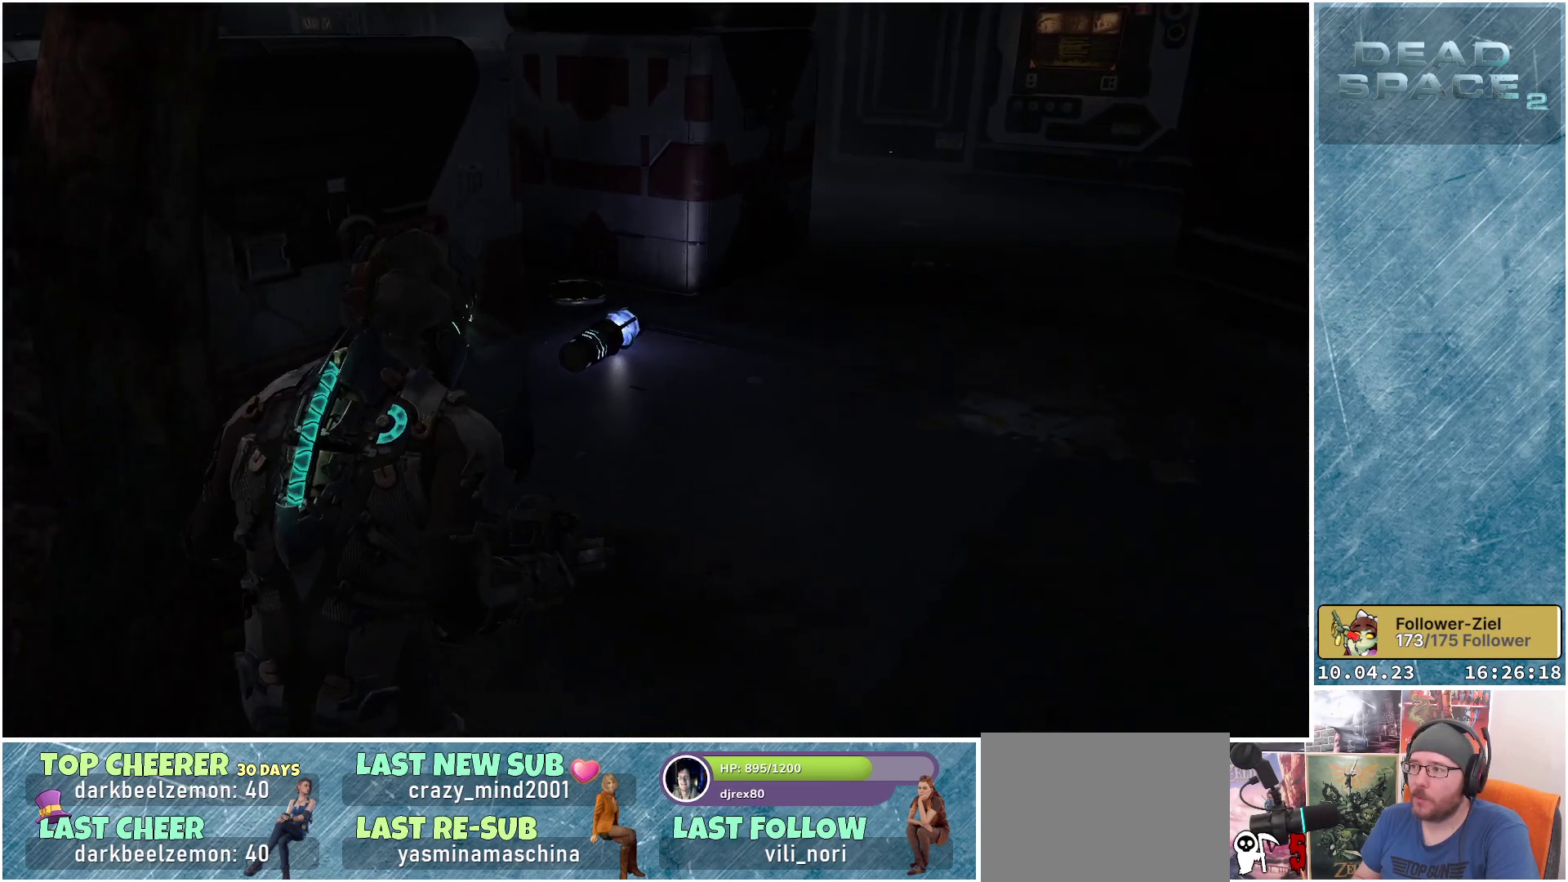
{"buttons": [], "left_stick": "up-right", "right_stick": "left", "events": [[250, "right_stick", "left"]]}
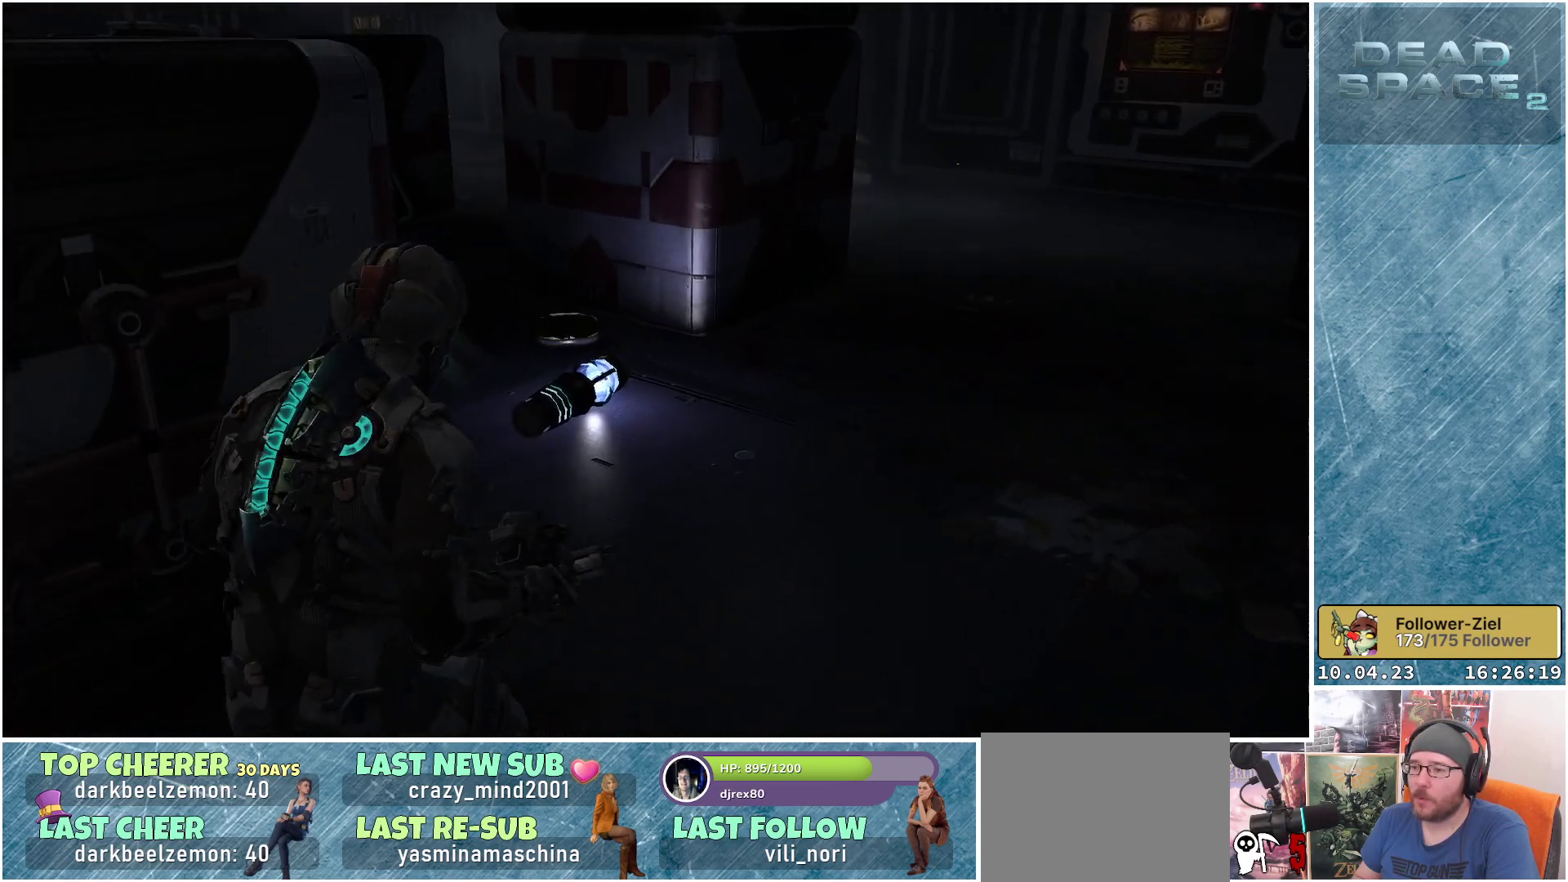
{"buttons": [], "left_stick": "right", "right_stick": "left", "events": [[267, "left_stick", "right"]]}
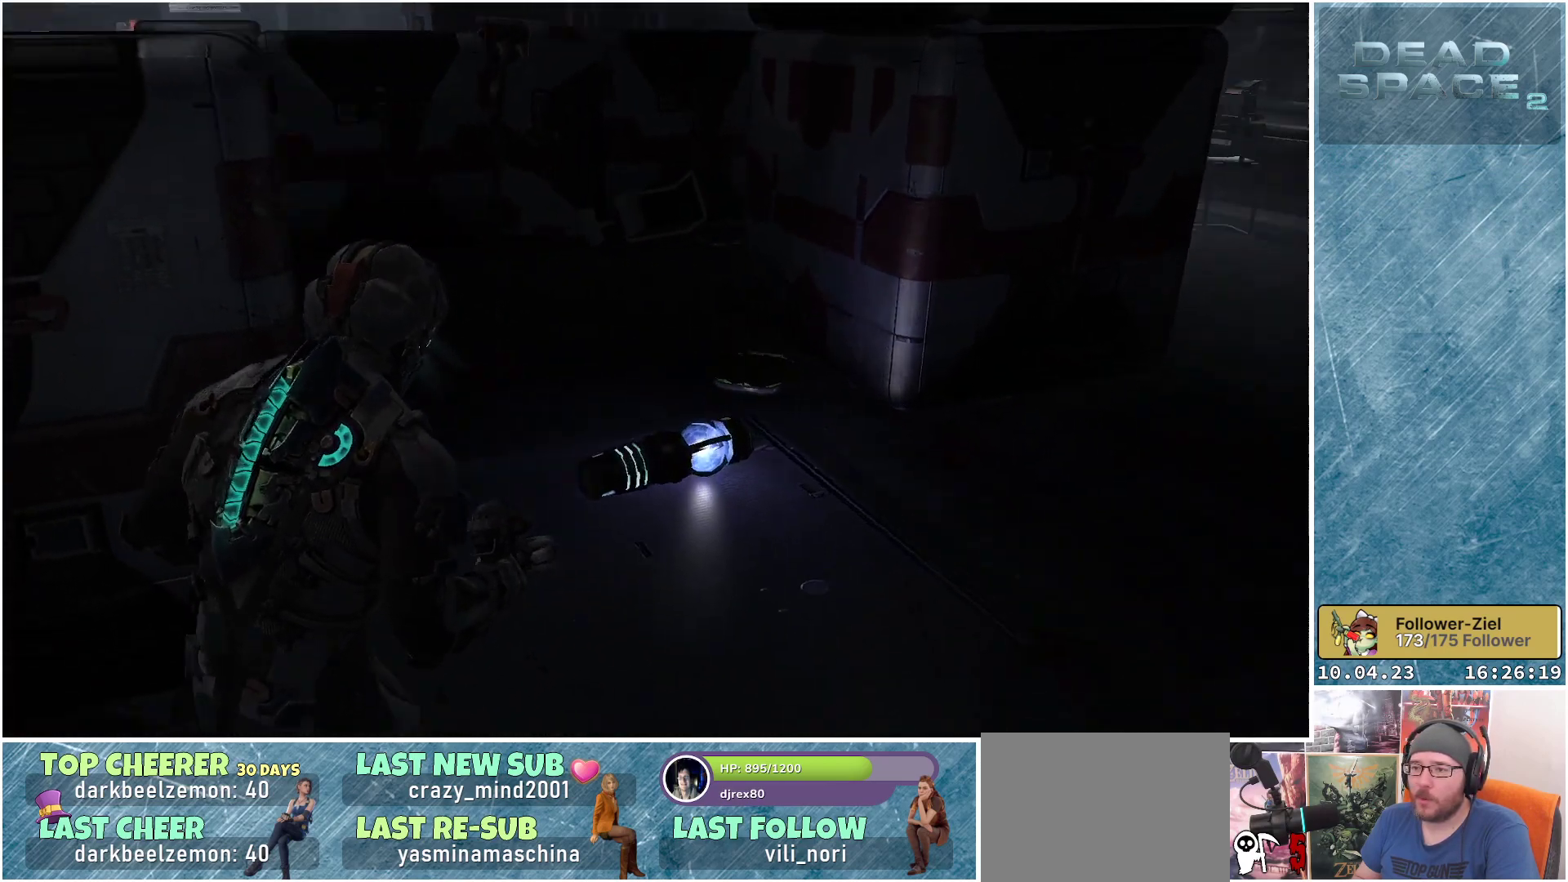
{"buttons": [], "left_stick": "right", "right_stick": "center", "events": [[183, "right_stick", "center"]]}
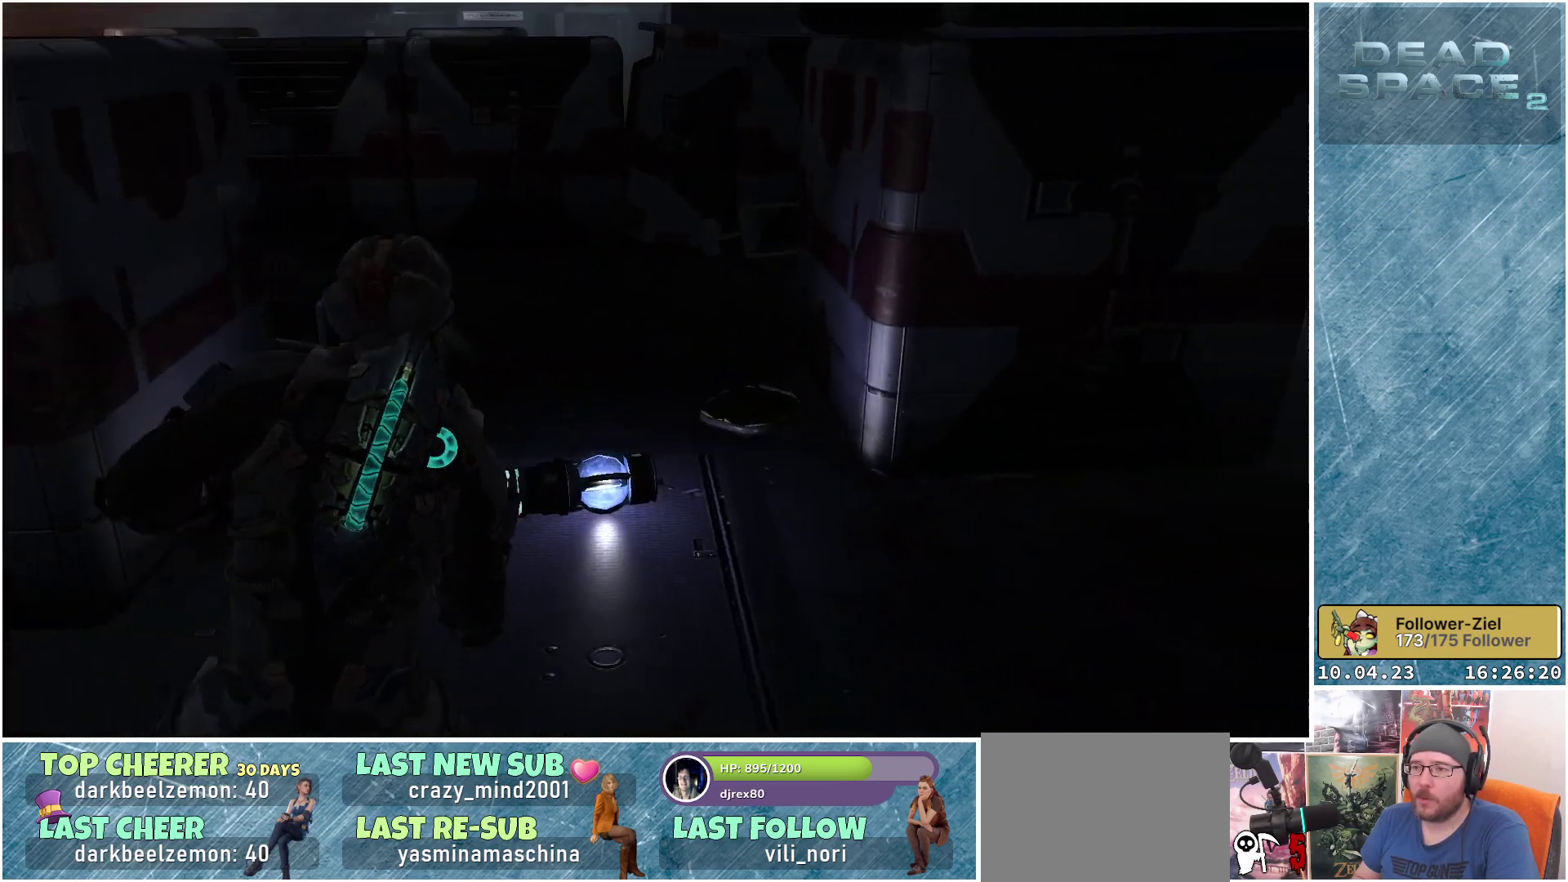
{"buttons": [], "left_stick": "up", "right_stick": "right", "events": [[50, "right_stick", "right"], [167, "left_stick", "up-right"], [367, "left_stick", "up"]]}
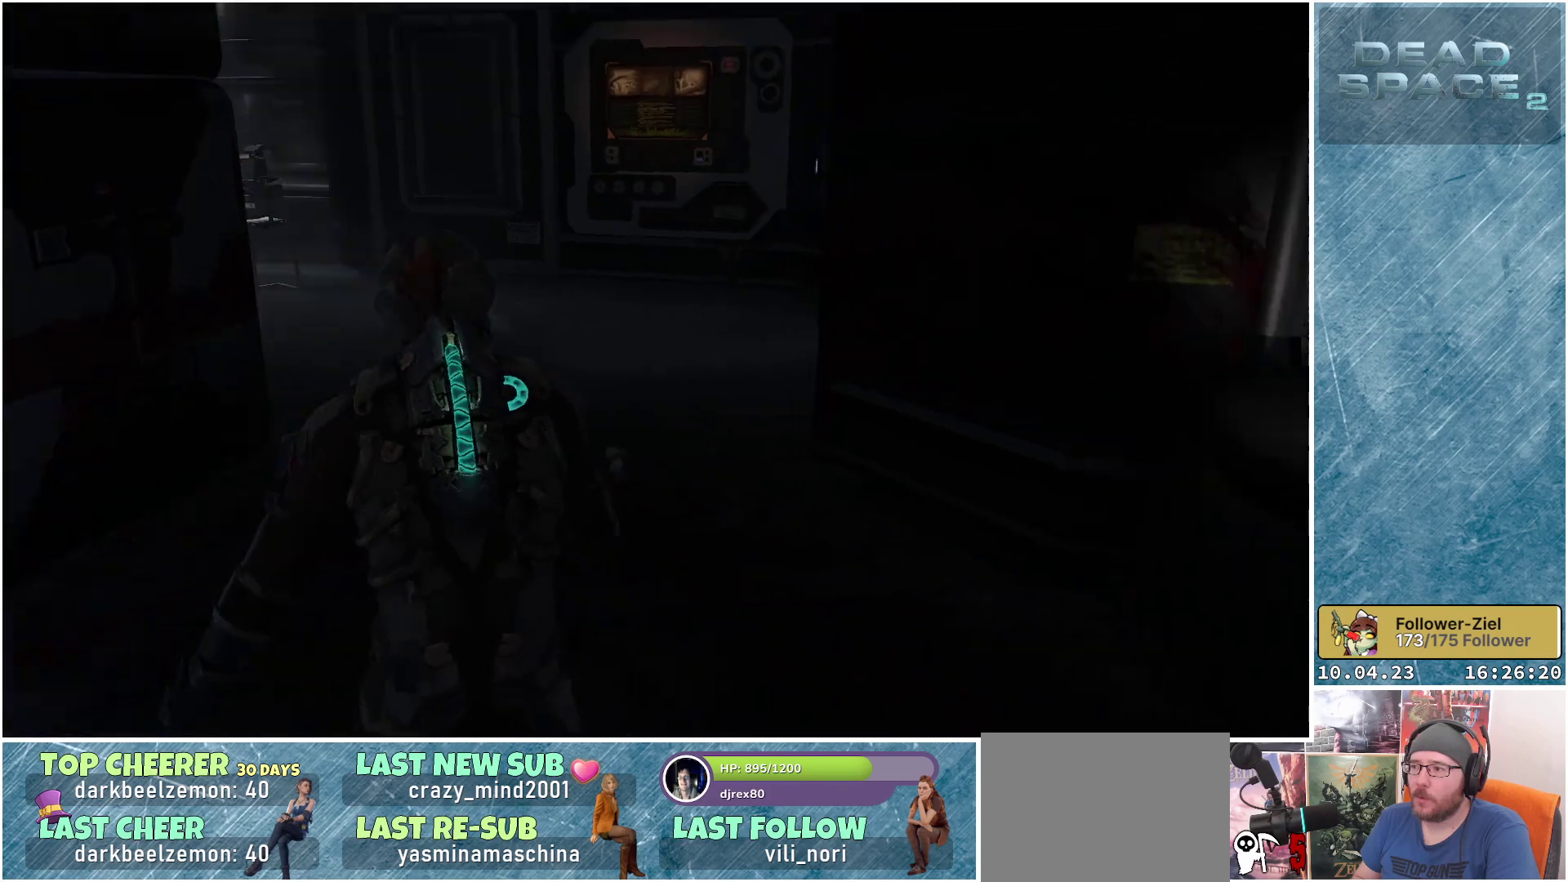
{"buttons": ["L1"], "left_stick": "up", "right_stick": "center", "events": [[67, "right_stick", "center"], [267, "L1", "down"]]}
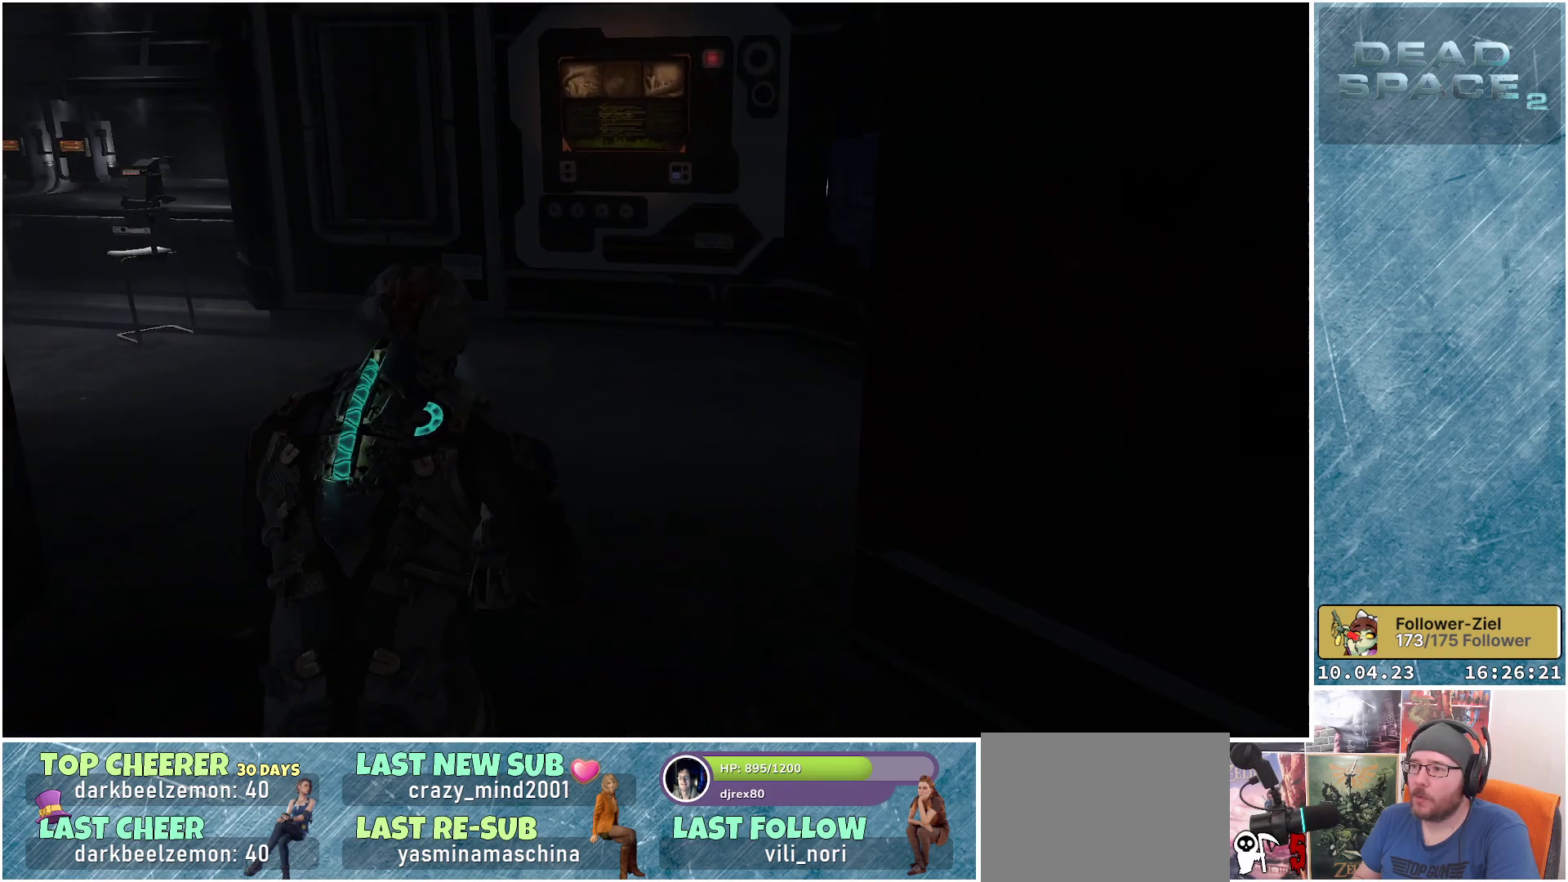
{"buttons": [], "left_stick": "up-left", "right_stick": "right", "events": [[133, "left_stick", "up-left"], [133, "right_stick", "right"], [267, "L1", "up"]]}
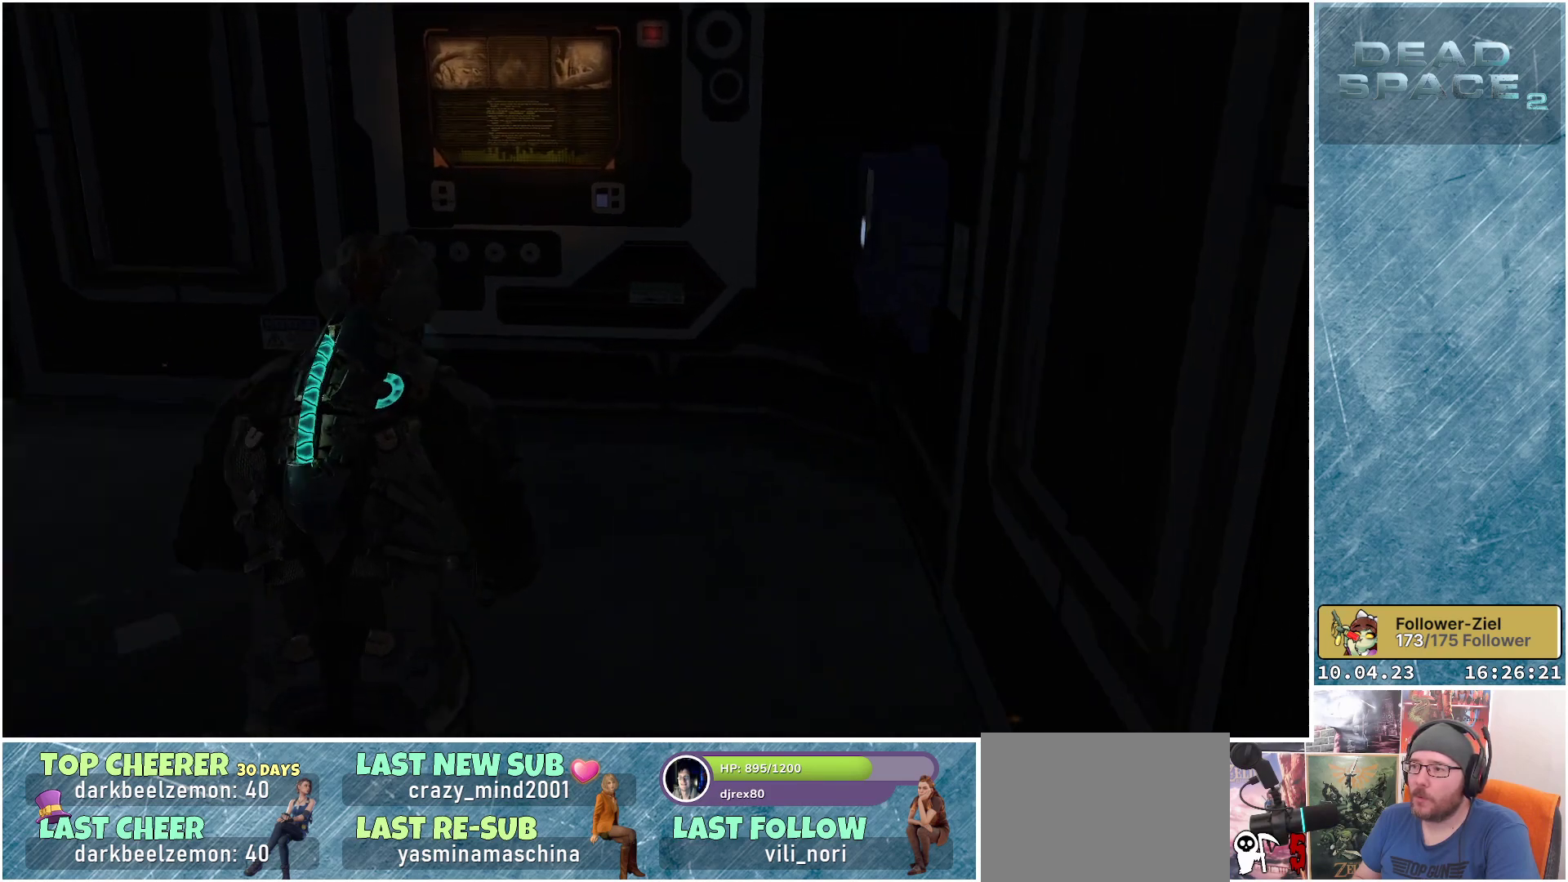
{"buttons": [], "left_stick": "up", "right_stick": "right", "events": [[250, "left_stick", "up"]]}
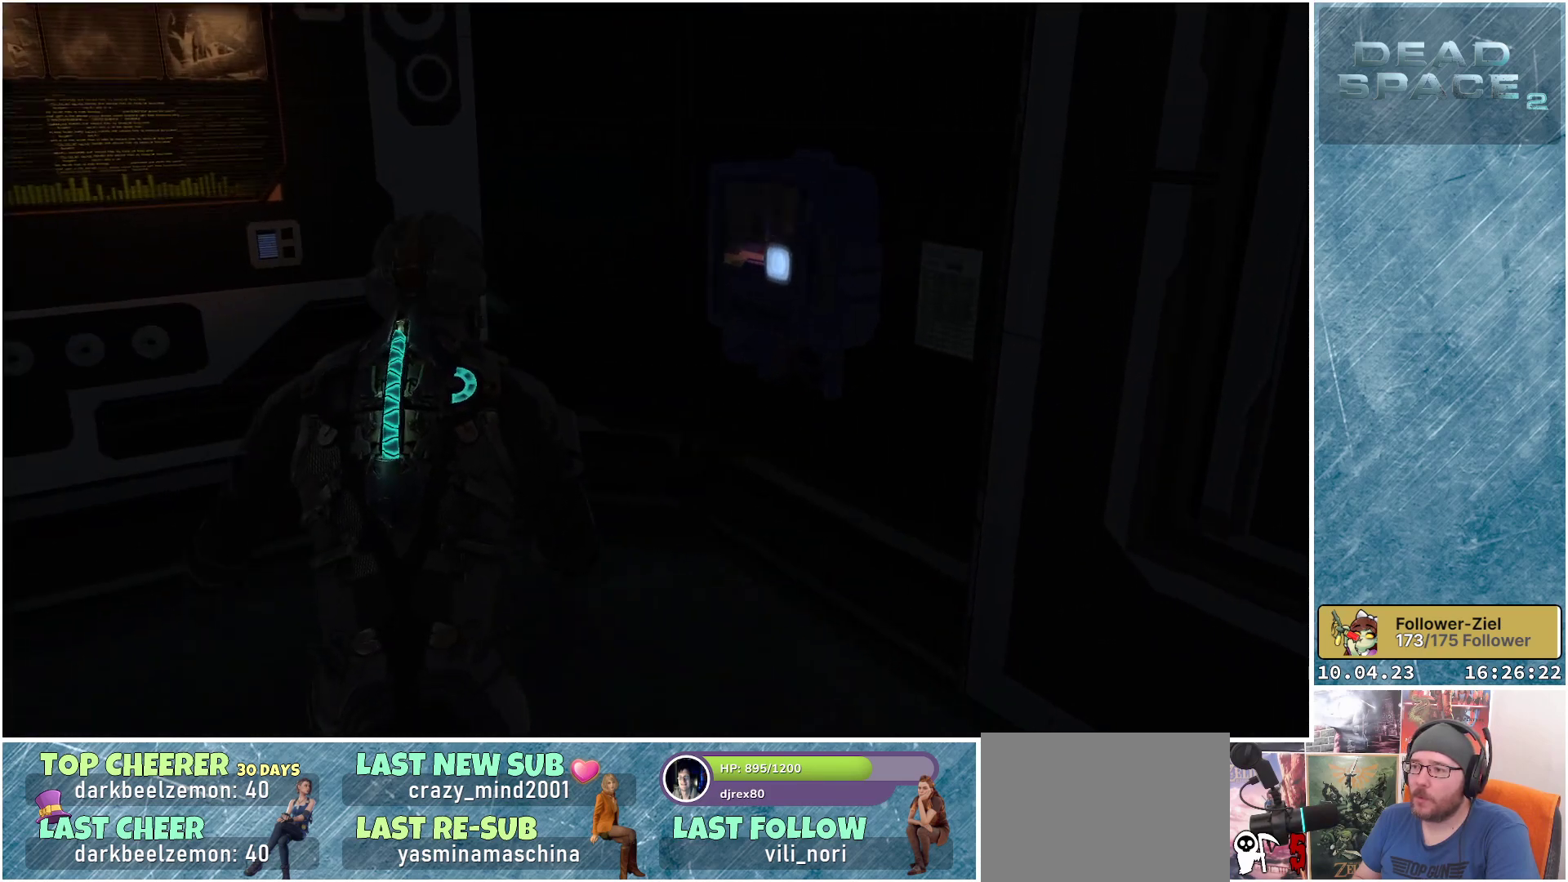
{"buttons": [], "left_stick": "center", "right_stick": "center", "events": [[233, "left_stick", "center"], [250, "right_stick", "center"], [400, "A", "down"], [500, "A", "up"]]}
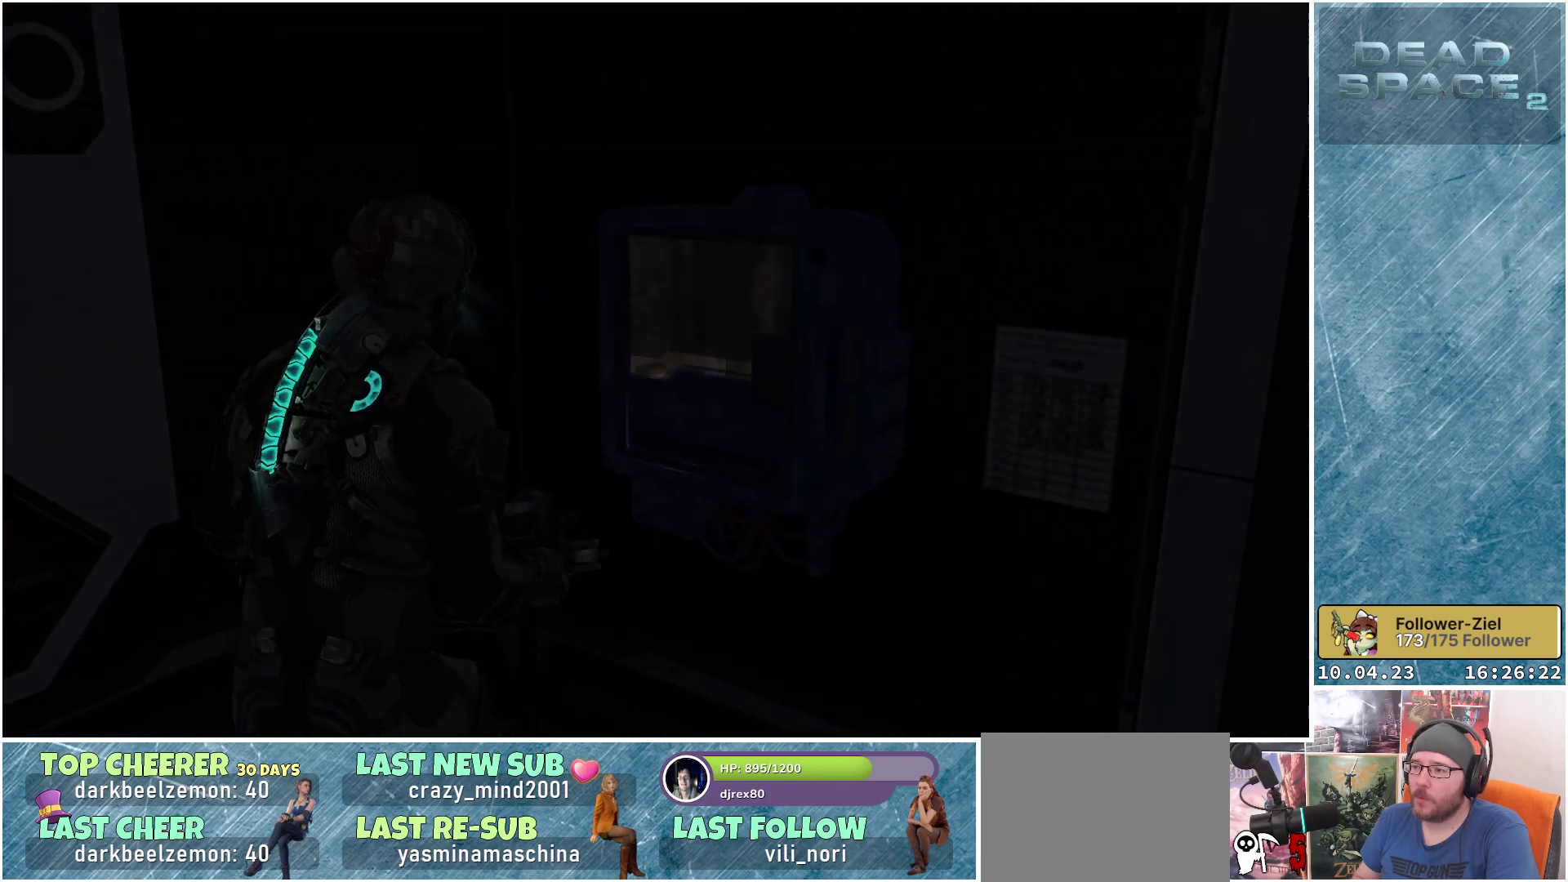
{"buttons": ["A"], "left_stick": "down-right", "right_stick": "center", "events": [[83, "left_stick", "down"], [483, "A", "down"], [483, "left_stick", "down-right"]]}
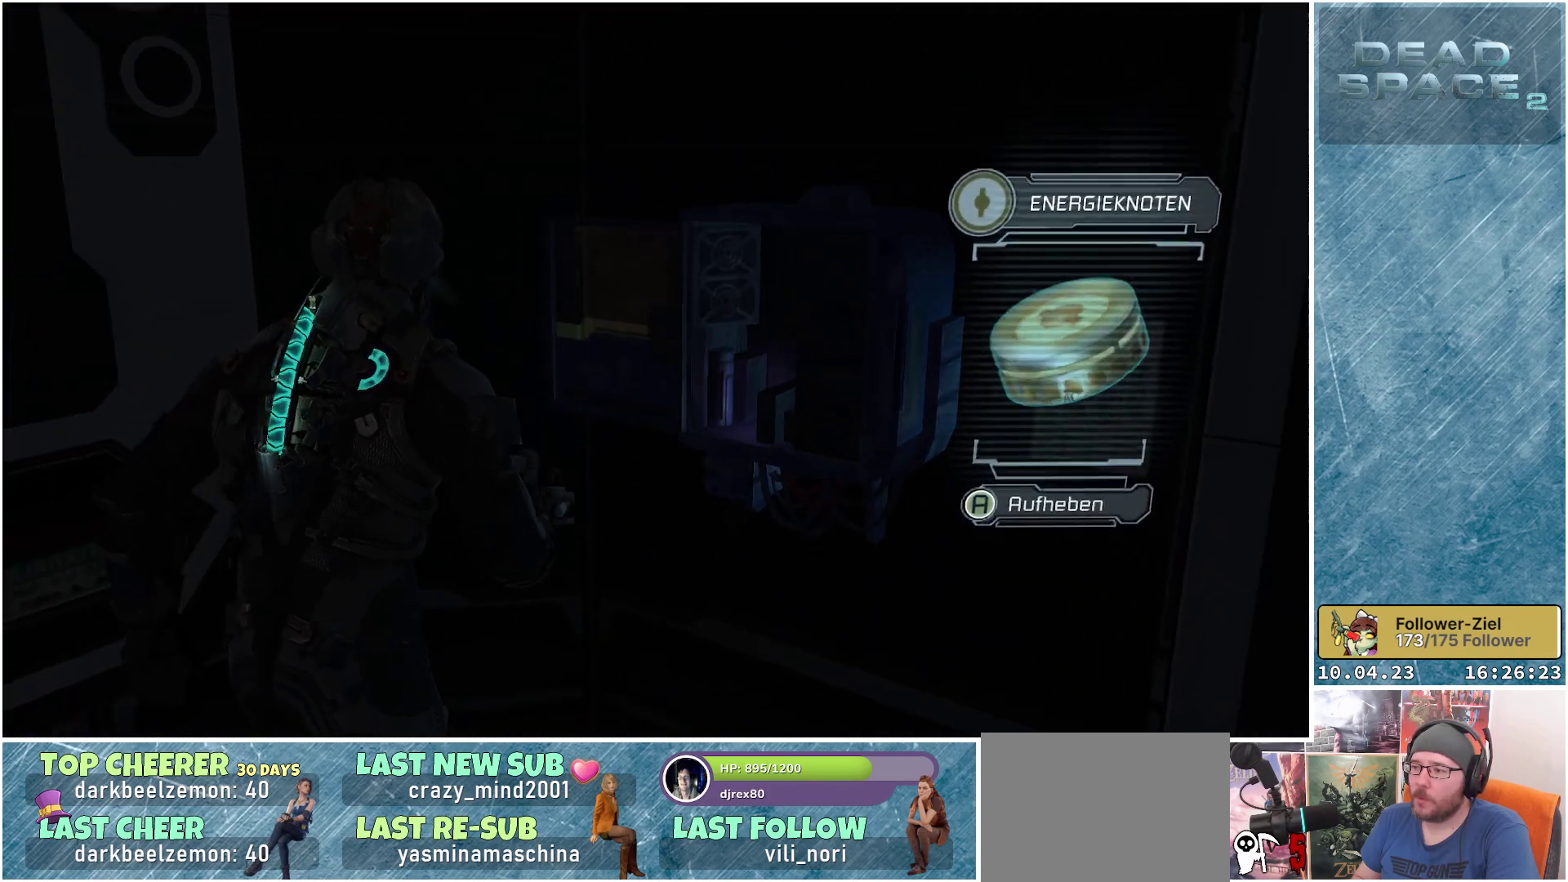
{"buttons": [], "left_stick": "right", "right_stick": "right", "events": [[133, "A", "up"], [350, "left_stick", "right"], [383, "right_stick", "right"]]}
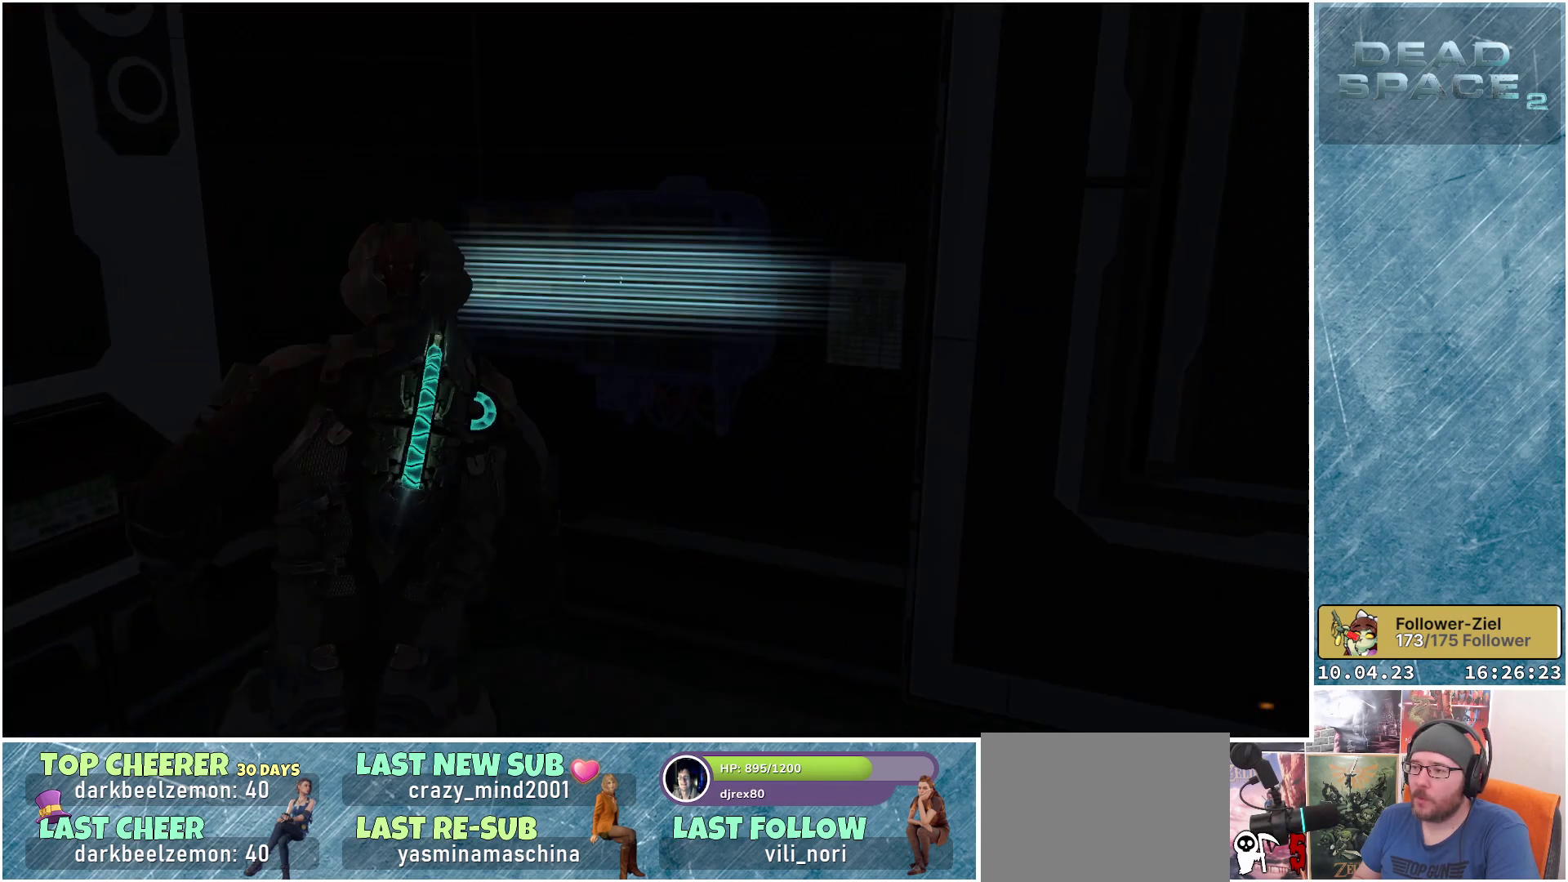
{"buttons": ["L1"], "left_stick": "up-right", "right_stick": "center", "events": [[117, "left_stick", "up-right"], [300, "L1", "down"], [333, "right_stick", "center"]]}
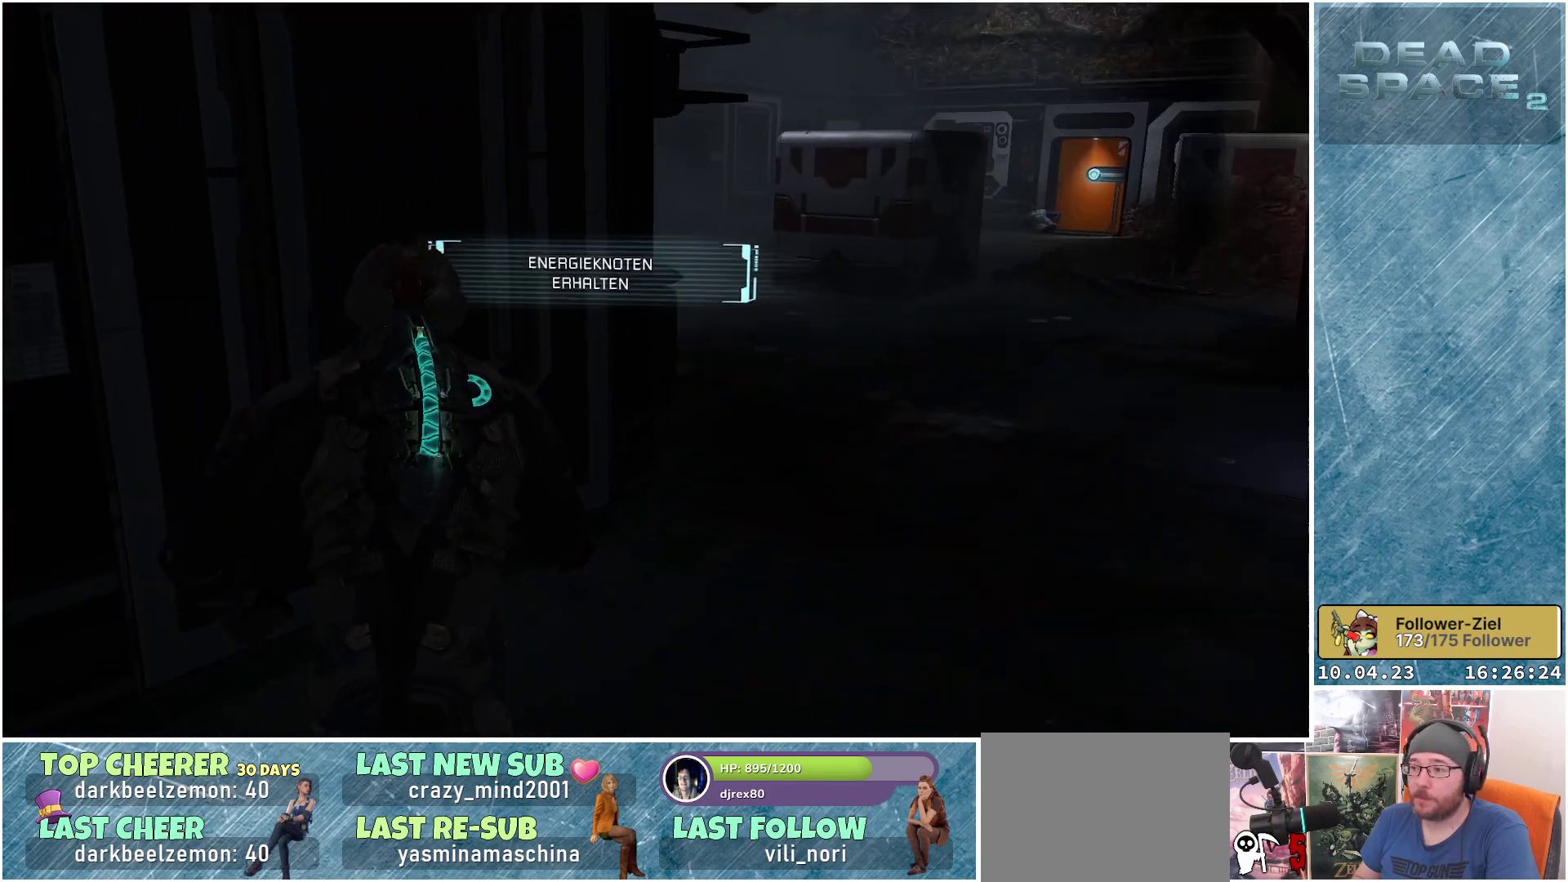
{"buttons": ["L1"], "left_stick": "up-right", "right_stick": "left", "events": [[250, "right_stick", "left"]]}
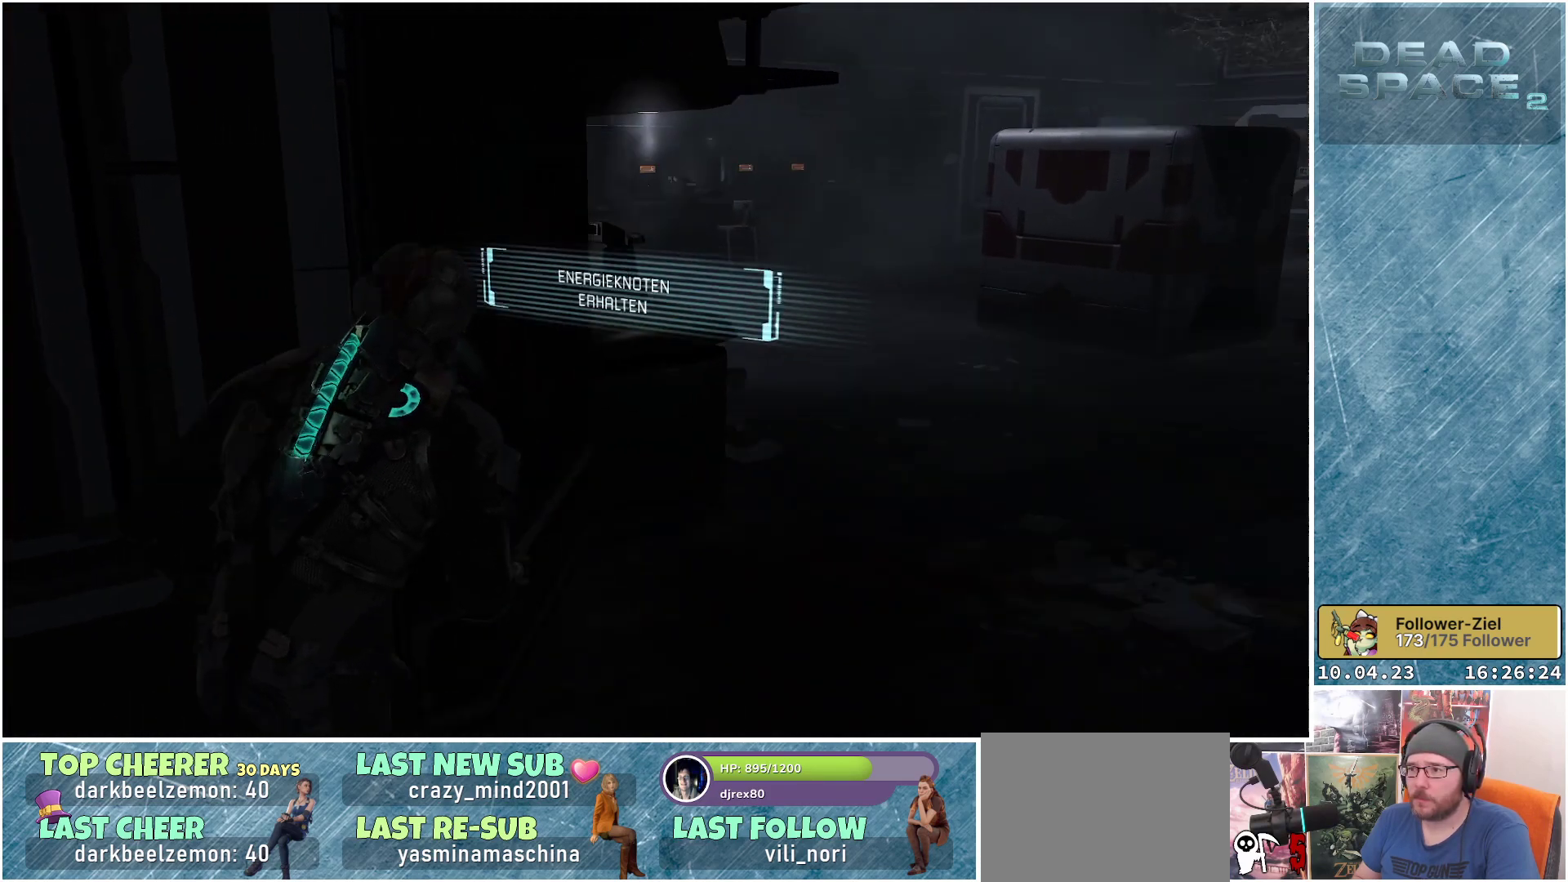
{"buttons": ["L1"], "left_stick": "right", "right_stick": "left", "events": [[183, "left_stick", "right"]]}
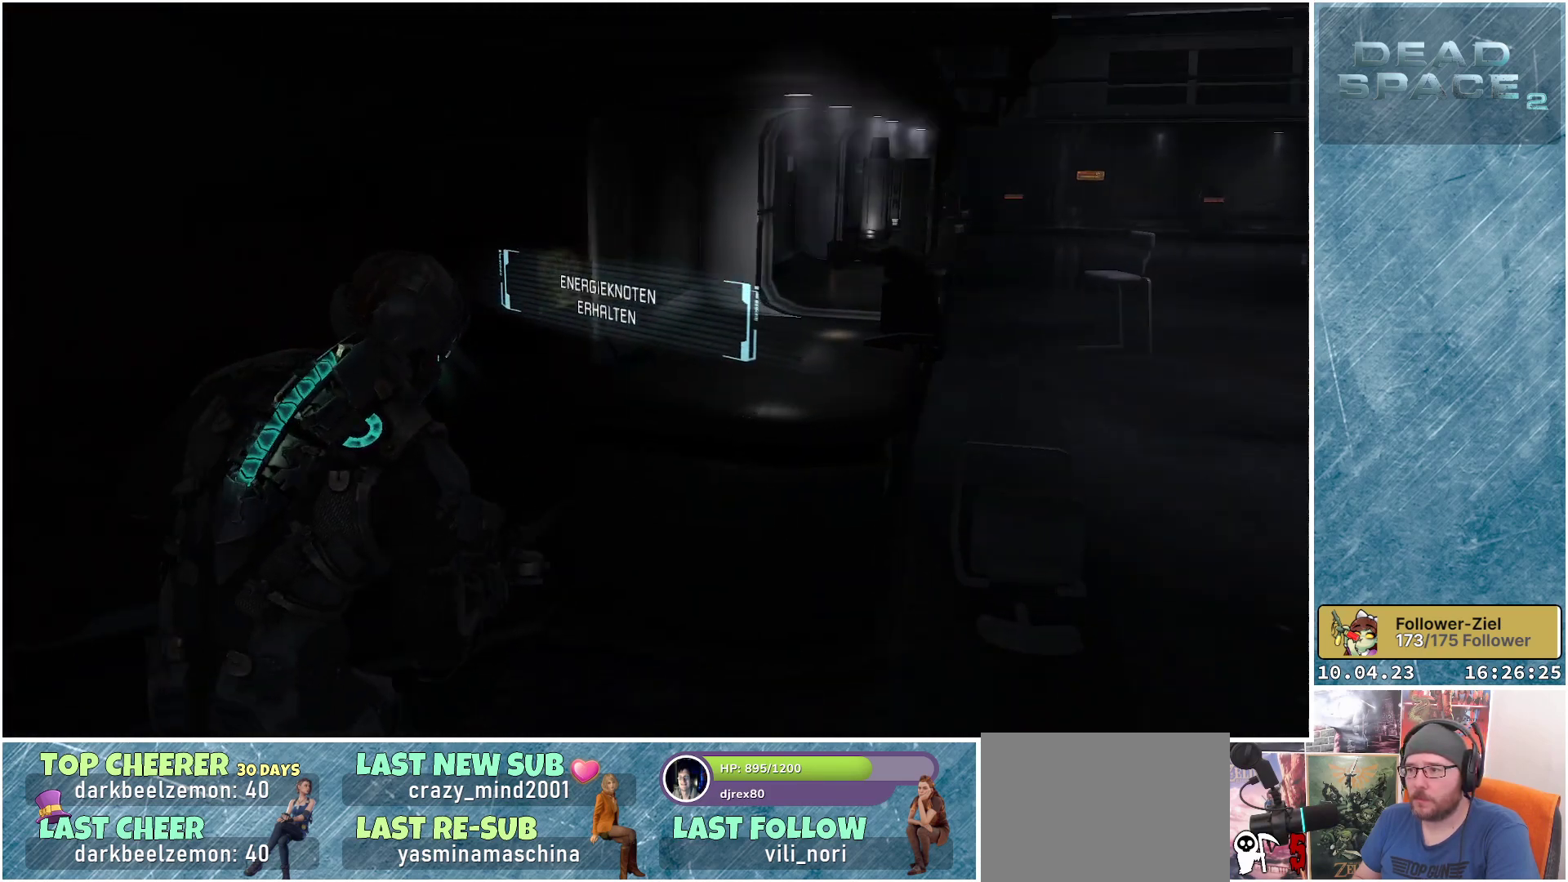
{"buttons": [], "left_stick": "down-right", "right_stick": "left", "events": [[133, "L1", "up"], [400, "left_stick", "down-right"]]}
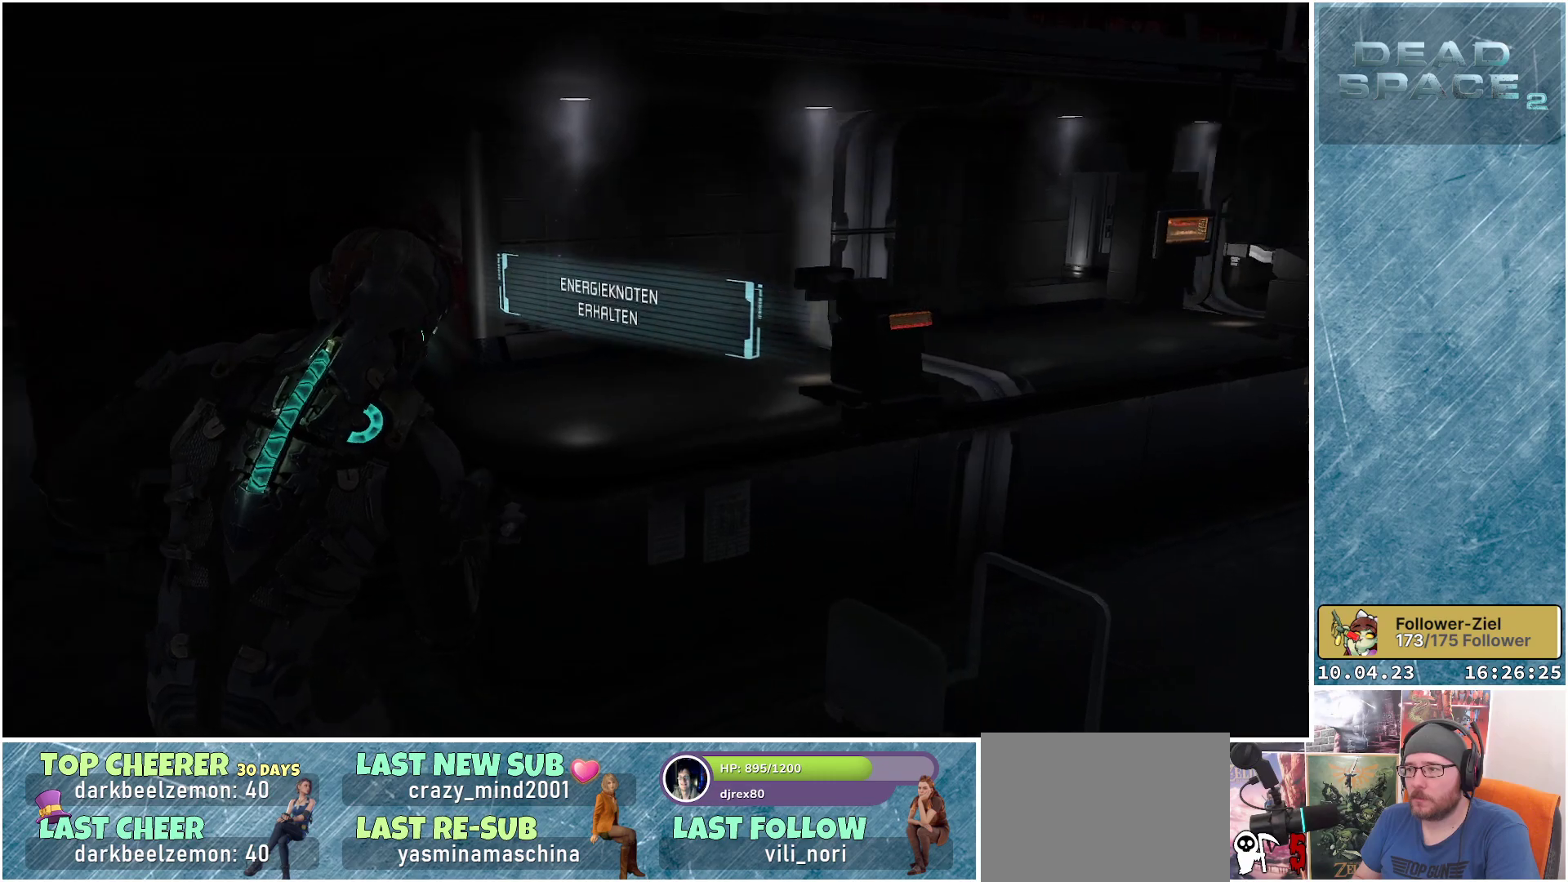
{"buttons": ["L1"], "left_stick": "up", "right_stick": "left", "events": [[67, "left_stick", "down-left"], [150, "left_stick", "up-left"], [383, "left_stick", "up"], [417, "L1", "down"]]}
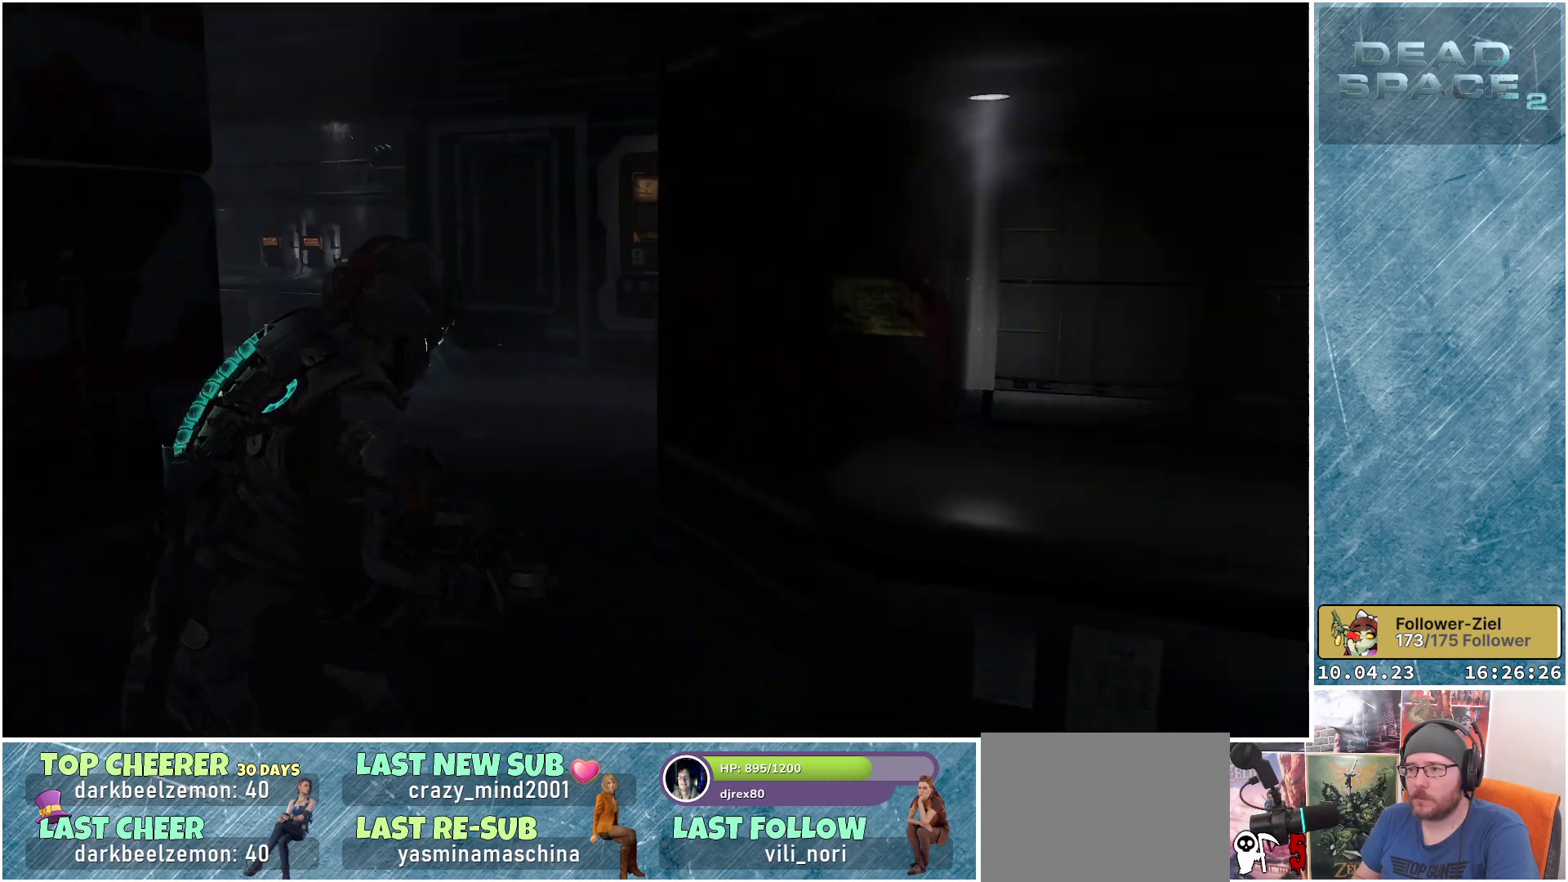
{"buttons": ["L1"], "left_stick": "up-right", "right_stick": "center", "events": [[233, "right_stick", "center"], [417, "left_stick", "up-right"]]}
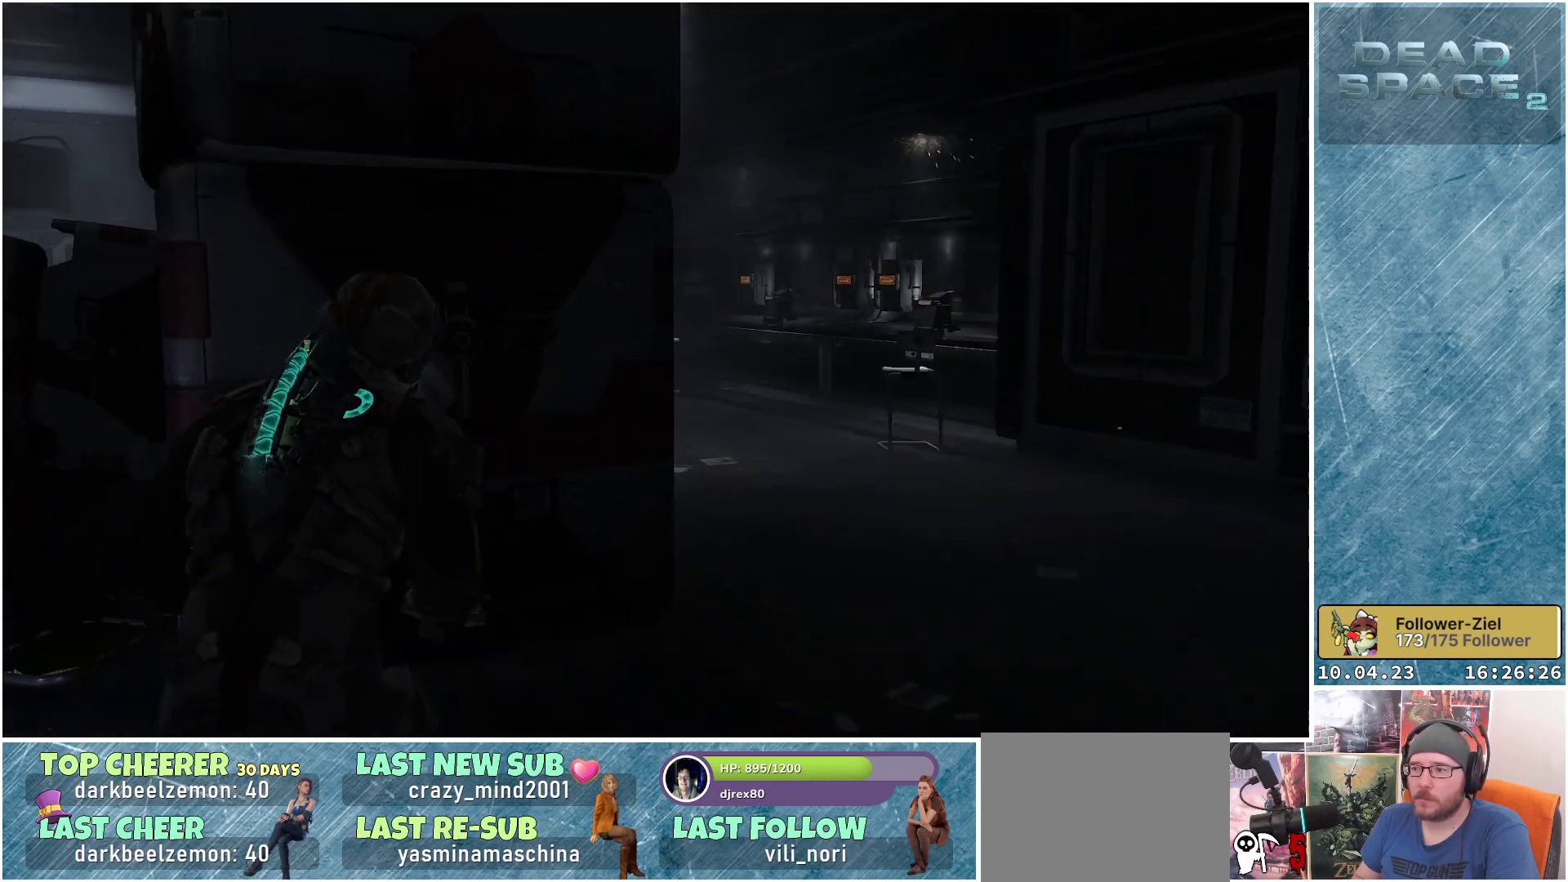
{"buttons": ["L1"], "left_stick": "up-right", "right_stick": "down", "events": [[217, "right_stick", "down"]]}
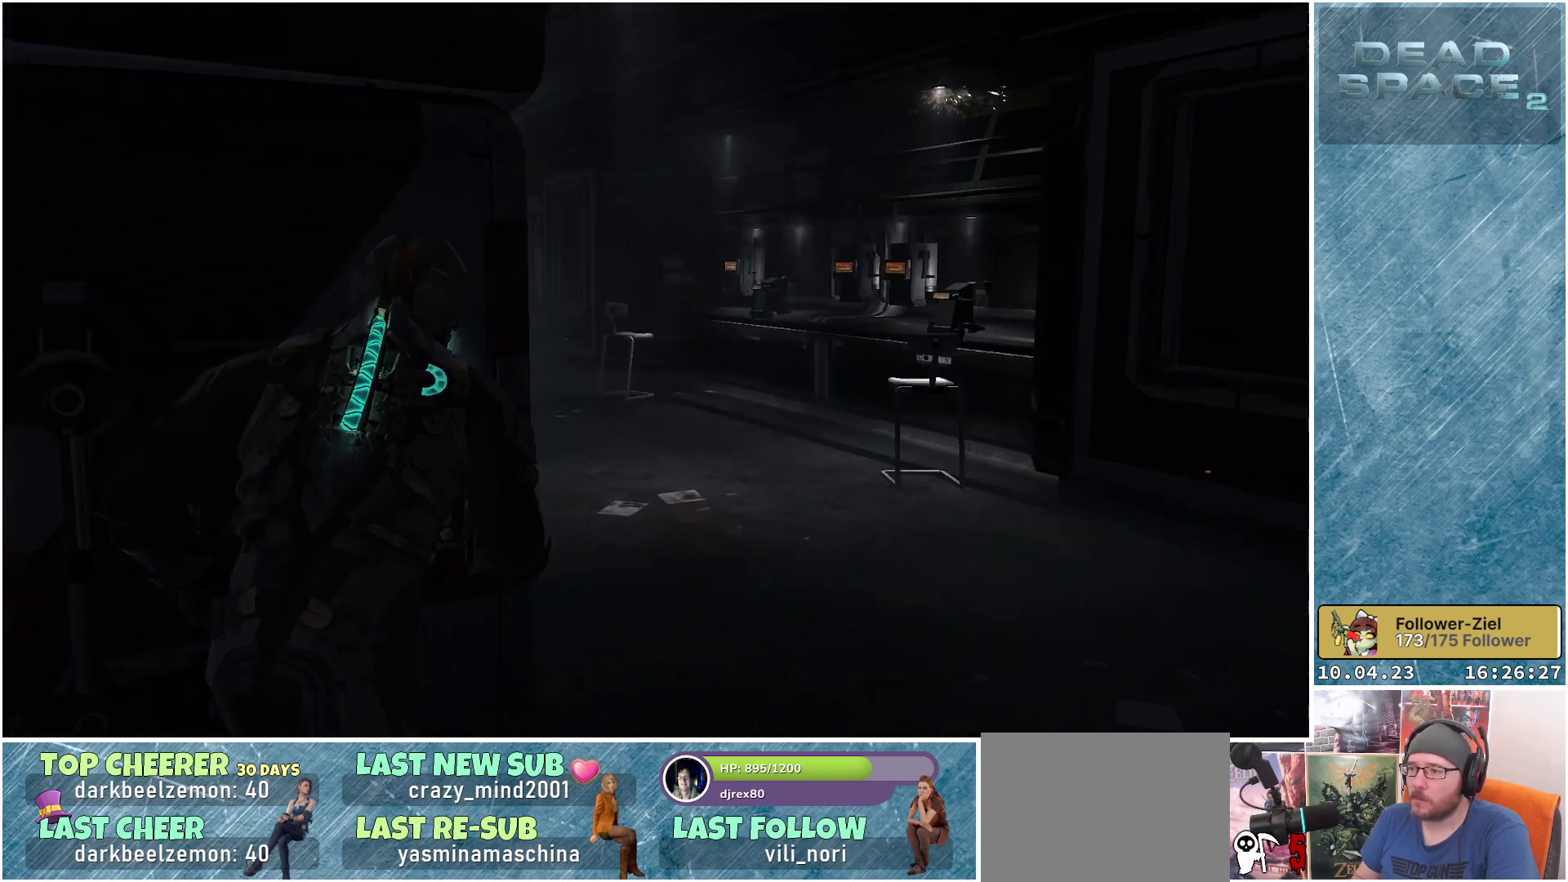
{"buttons": ["L1"], "left_stick": "up-right", "right_stick": "down-left", "events": [[183, "right_stick", "down-left"]]}
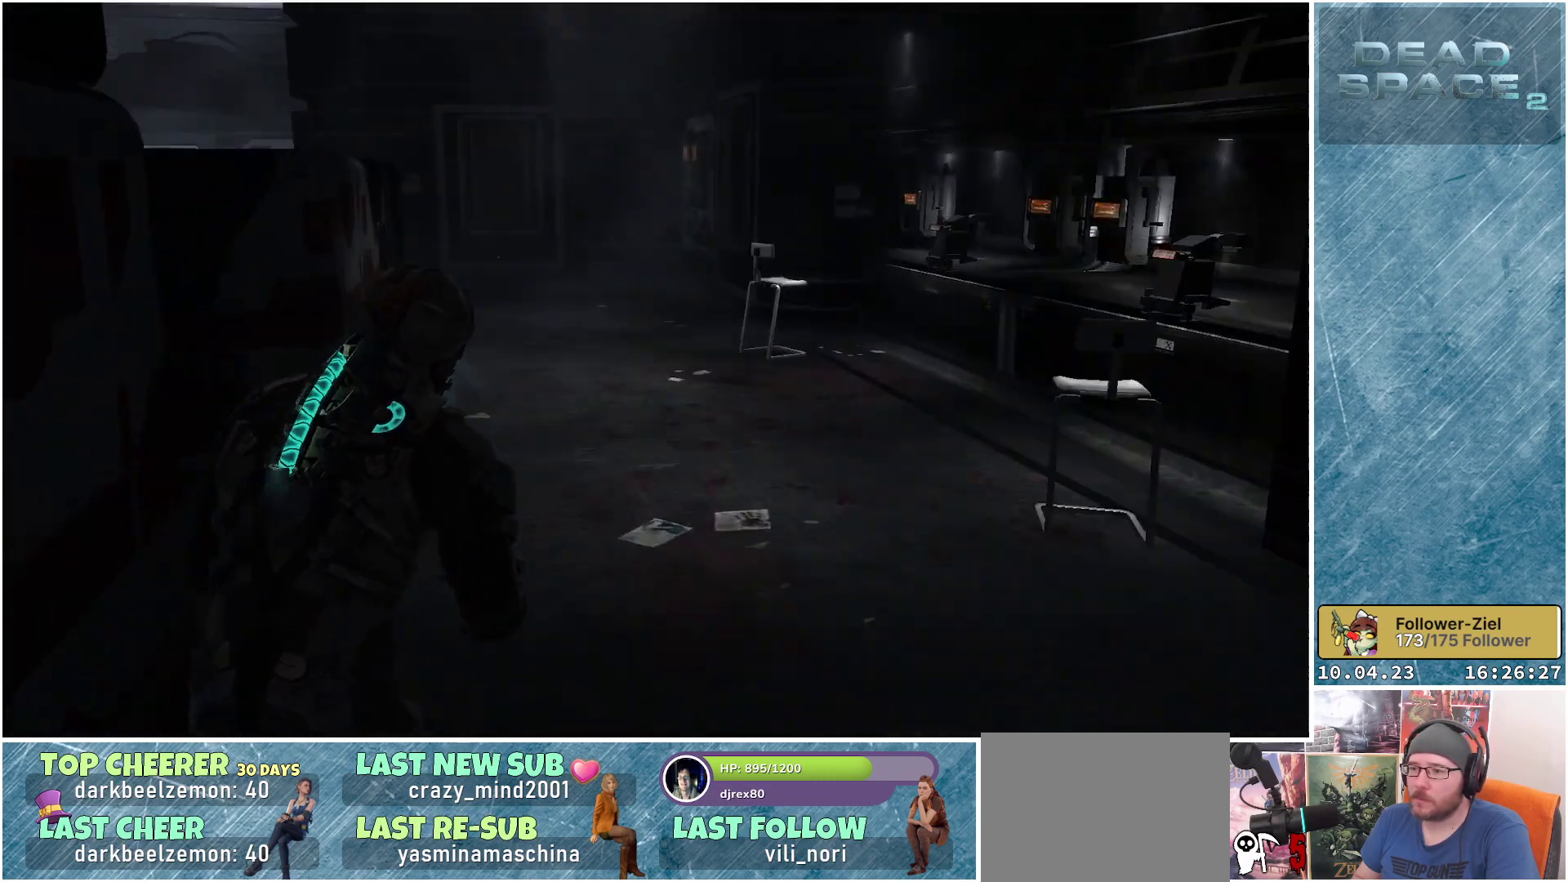
{"buttons": ["L1"], "left_stick": "right", "right_stick": "left", "events": [[317, "right_stick", "left"], [500, "left_stick", "right"]]}
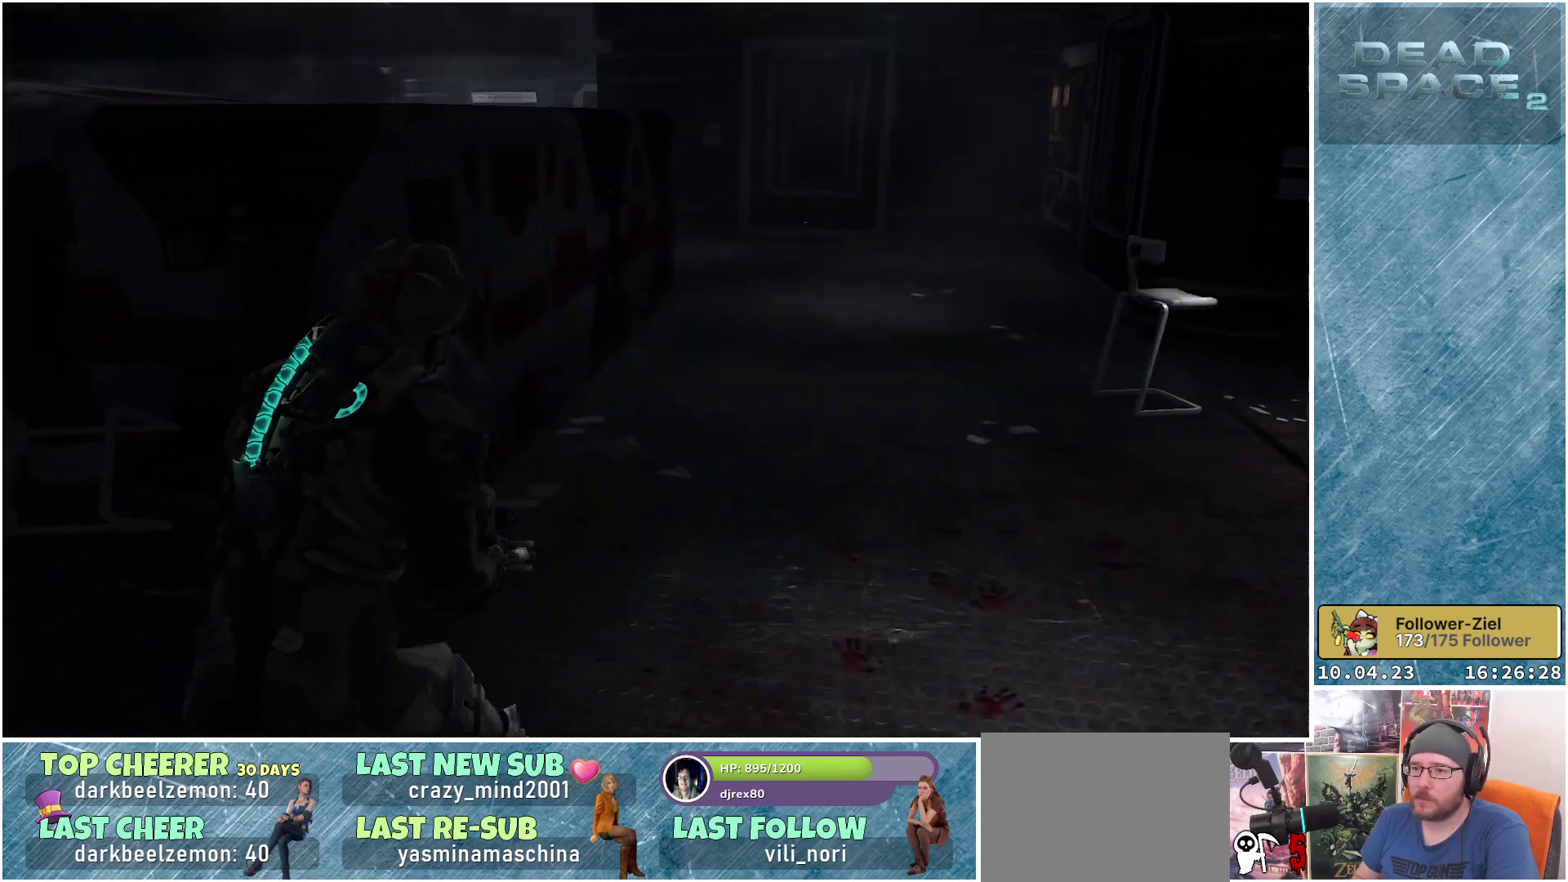
{"buttons": [], "left_stick": "center", "right_stick": "center", "events": [[33, "L1", "up"], [367, "right_stick", "center"], [400, "left_stick", "center"]]}
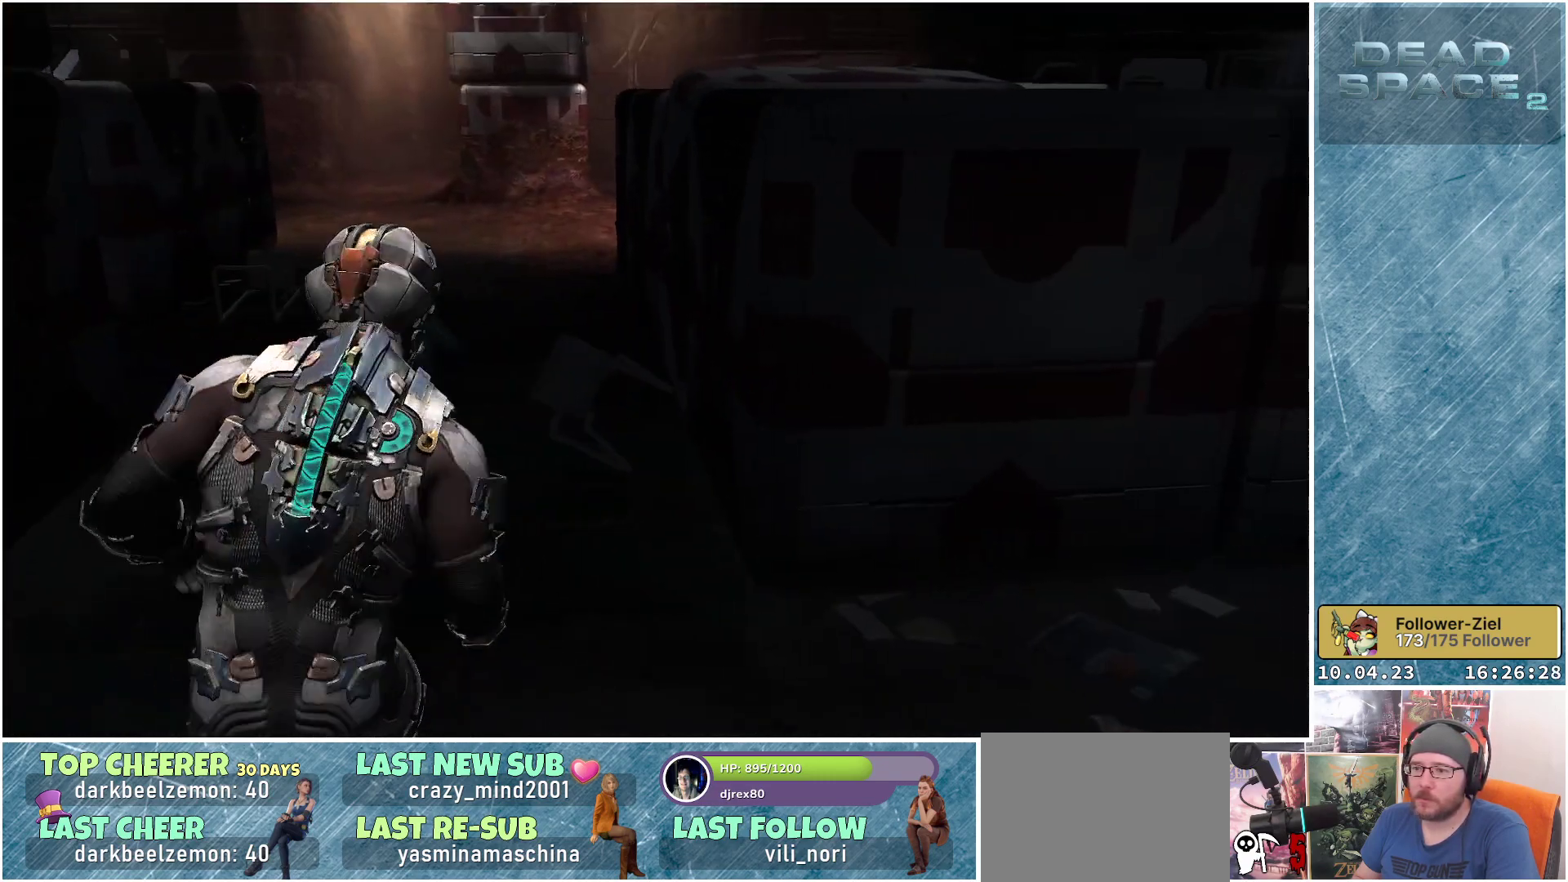
{"buttons": [], "left_stick": "right", "right_stick": "right", "events": [[283, "left_stick", "right"], [433, "right_stick", "right"]]}